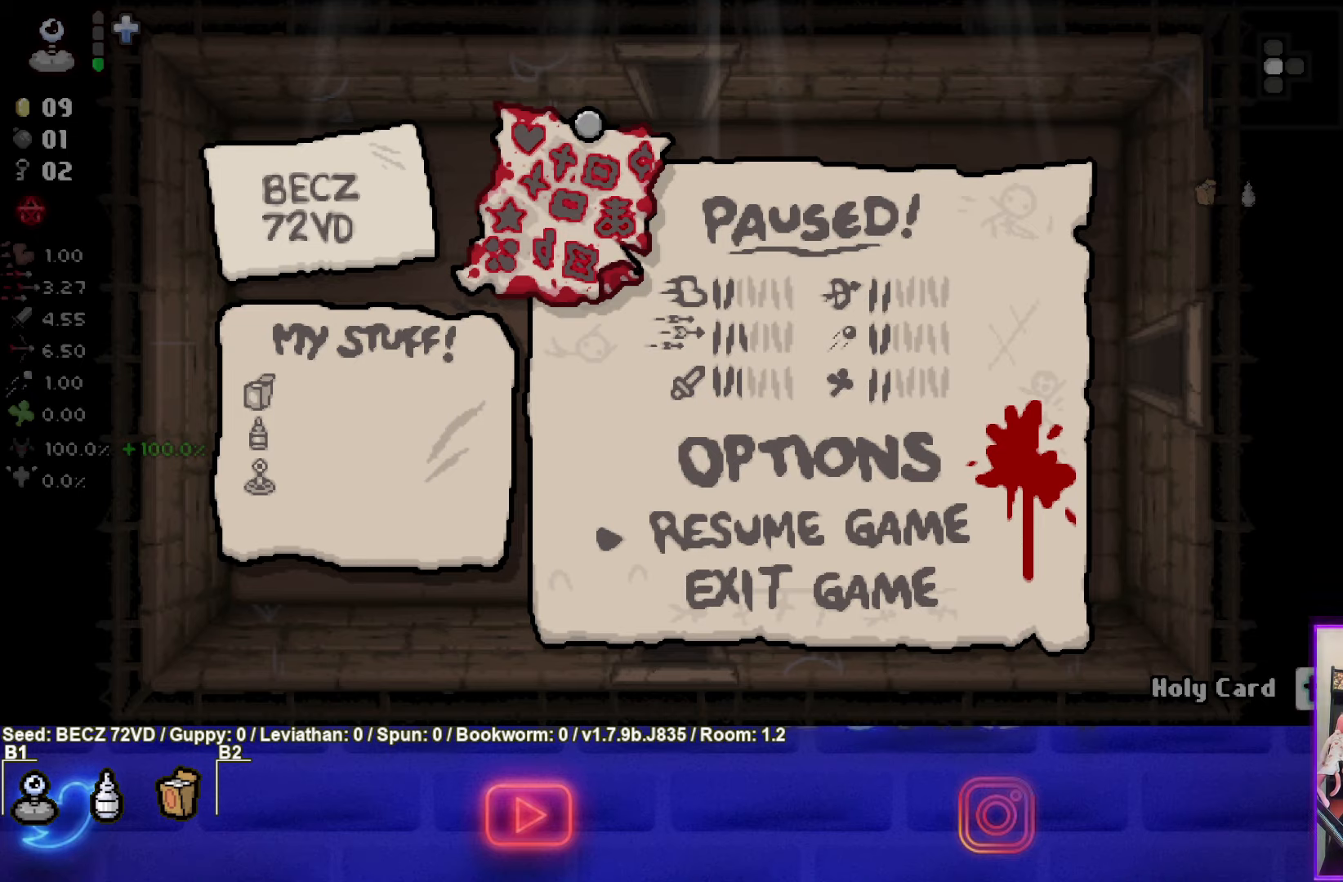
Gameplay with a controller (PlayStation layout); each line is a JSON object with the inputs held at the frame after it. "events" lists button and stick changes between this image and that frame as [ms after this image, input, new state], when the widget could be followed in between.
{"buttons": ["START"], "left_stick": "center", "right_stick": "center", "events": [[434, "START", "down"]]}
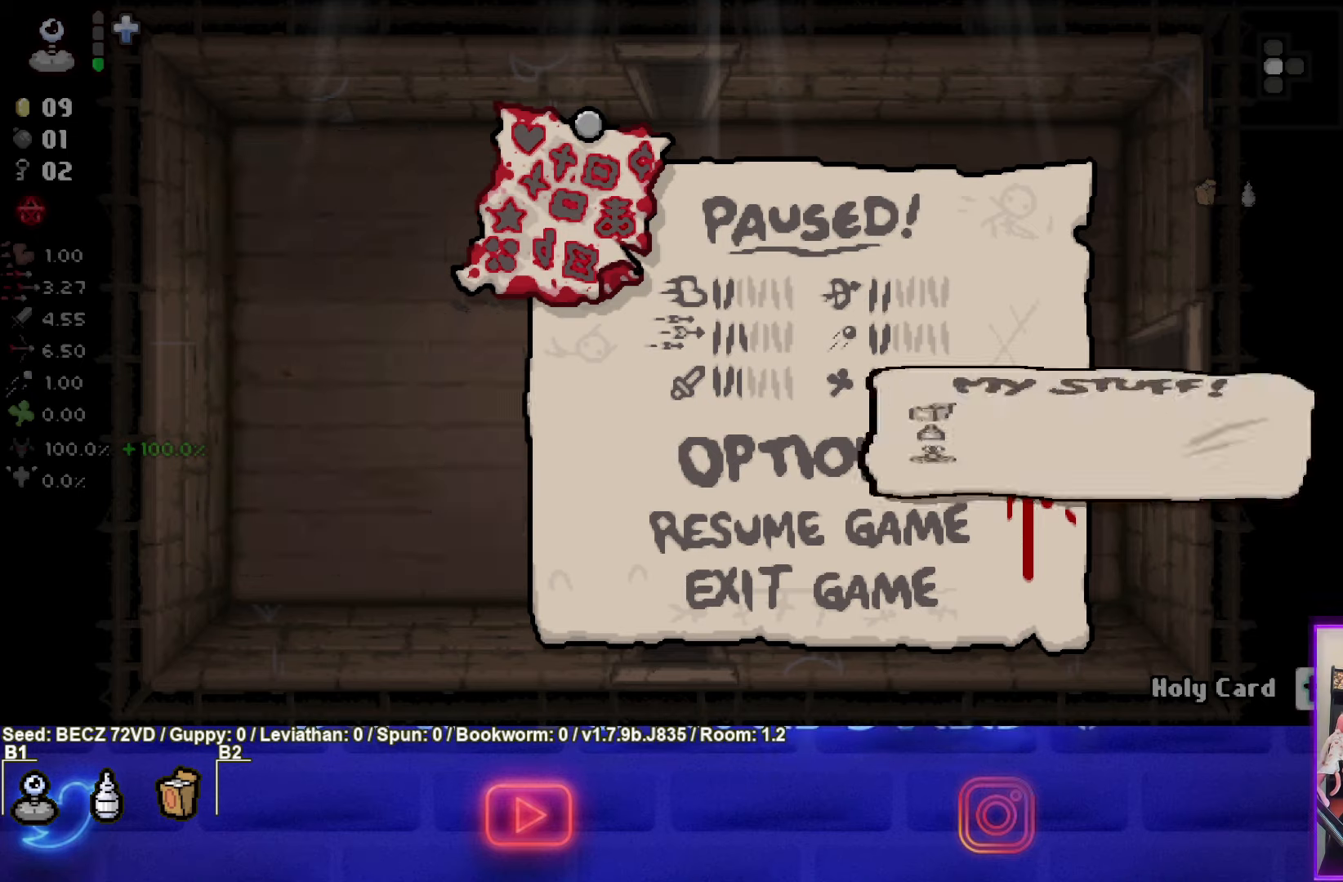
{"buttons": [], "left_stick": "center", "right_stick": "center", "events": [[66, "START", "up"]]}
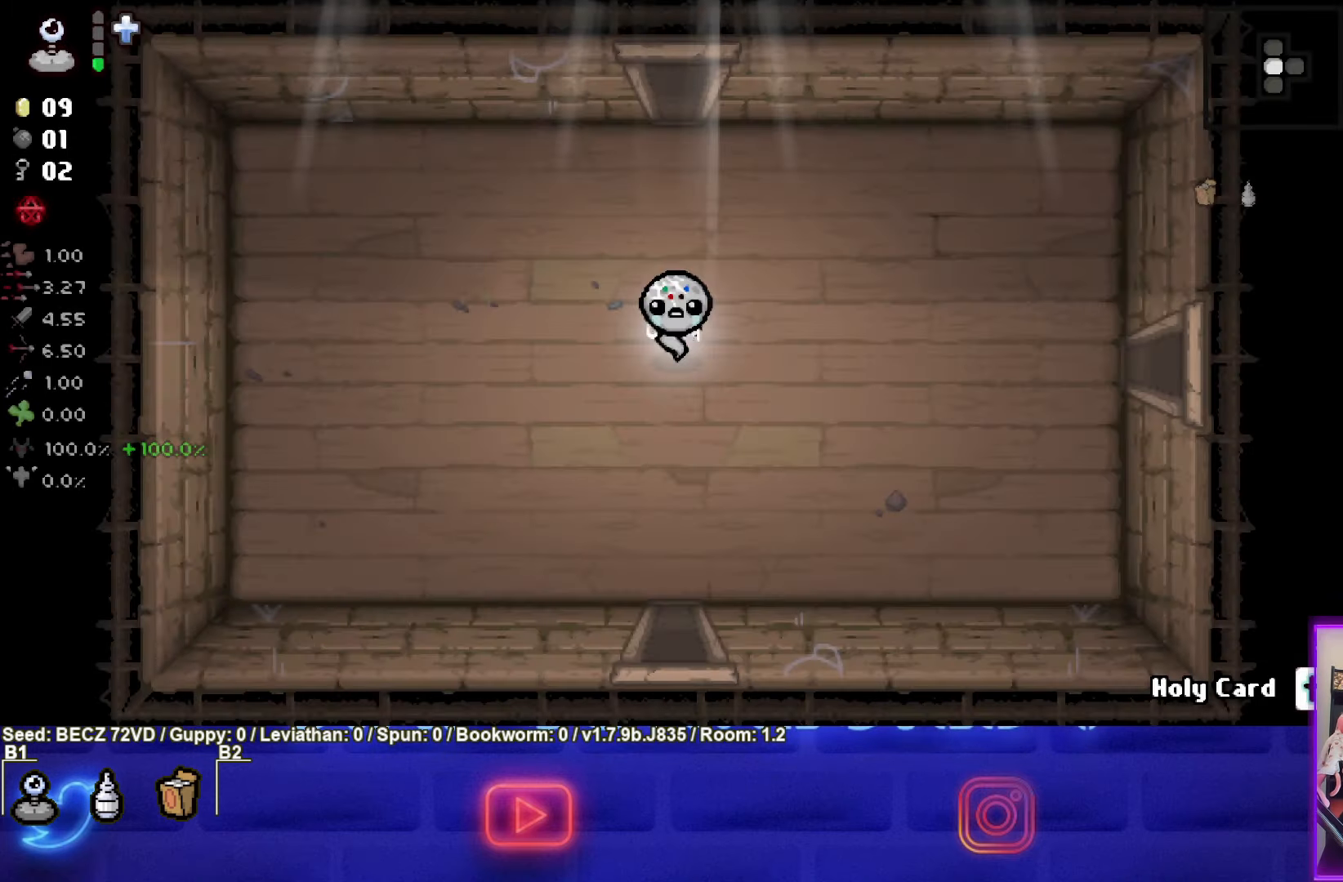
{"buttons": [], "left_stick": "down", "right_stick": "center", "events": [[267, "left_stick", "right"], [501, "left_stick", "down"]]}
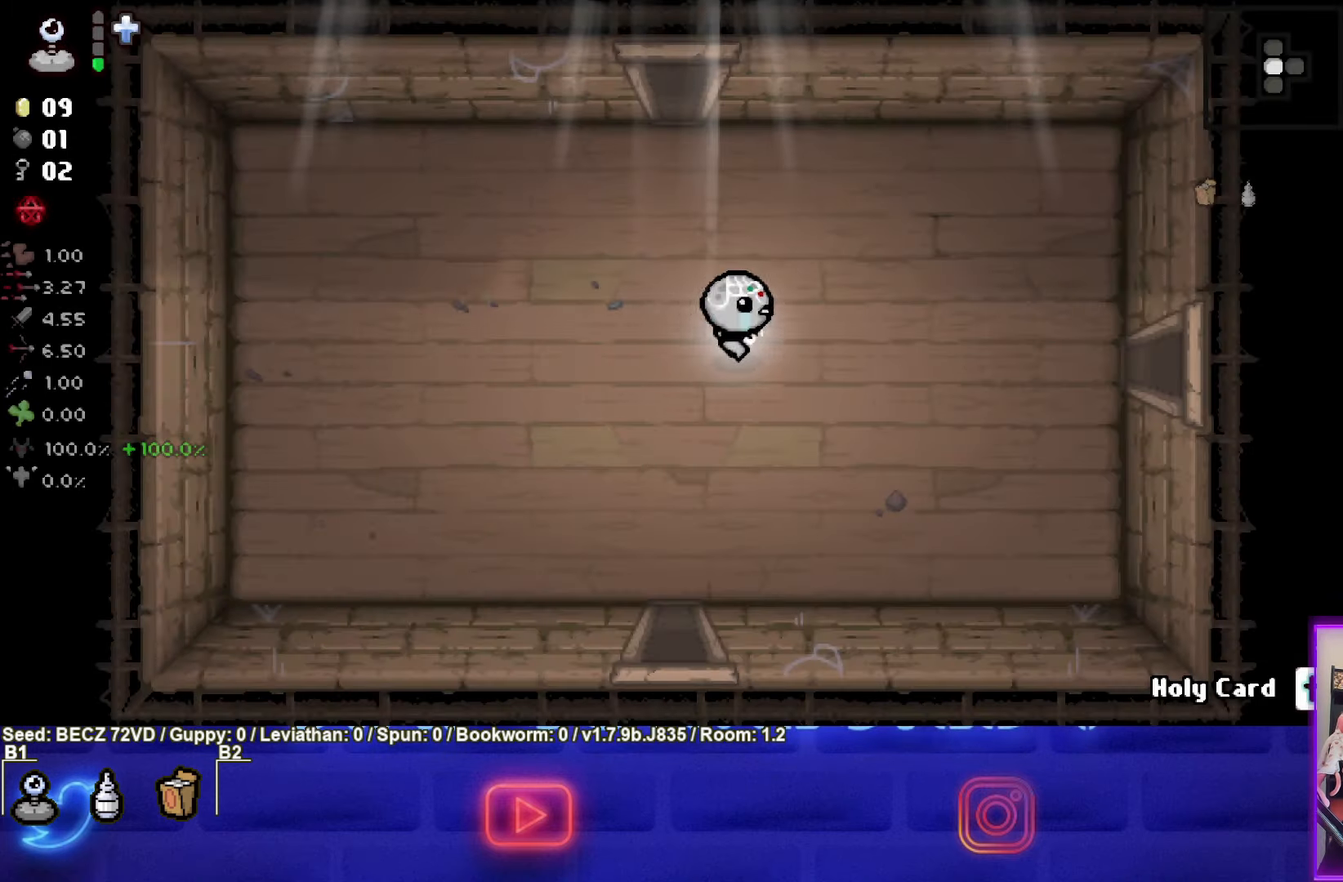
{"buttons": [], "left_stick": "down", "right_stick": "center", "events": []}
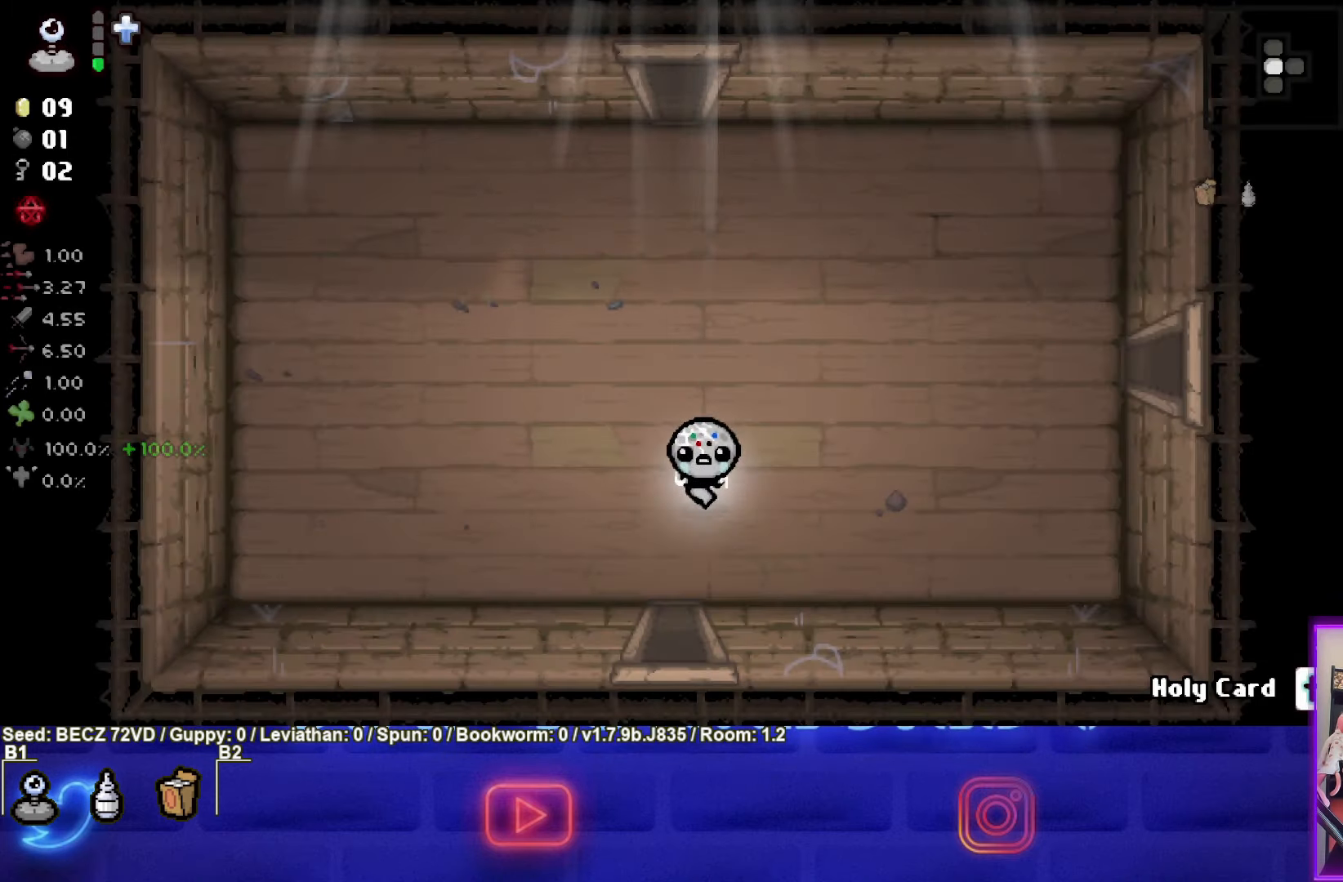
{"buttons": [], "left_stick": "down", "right_stick": "center", "events": []}
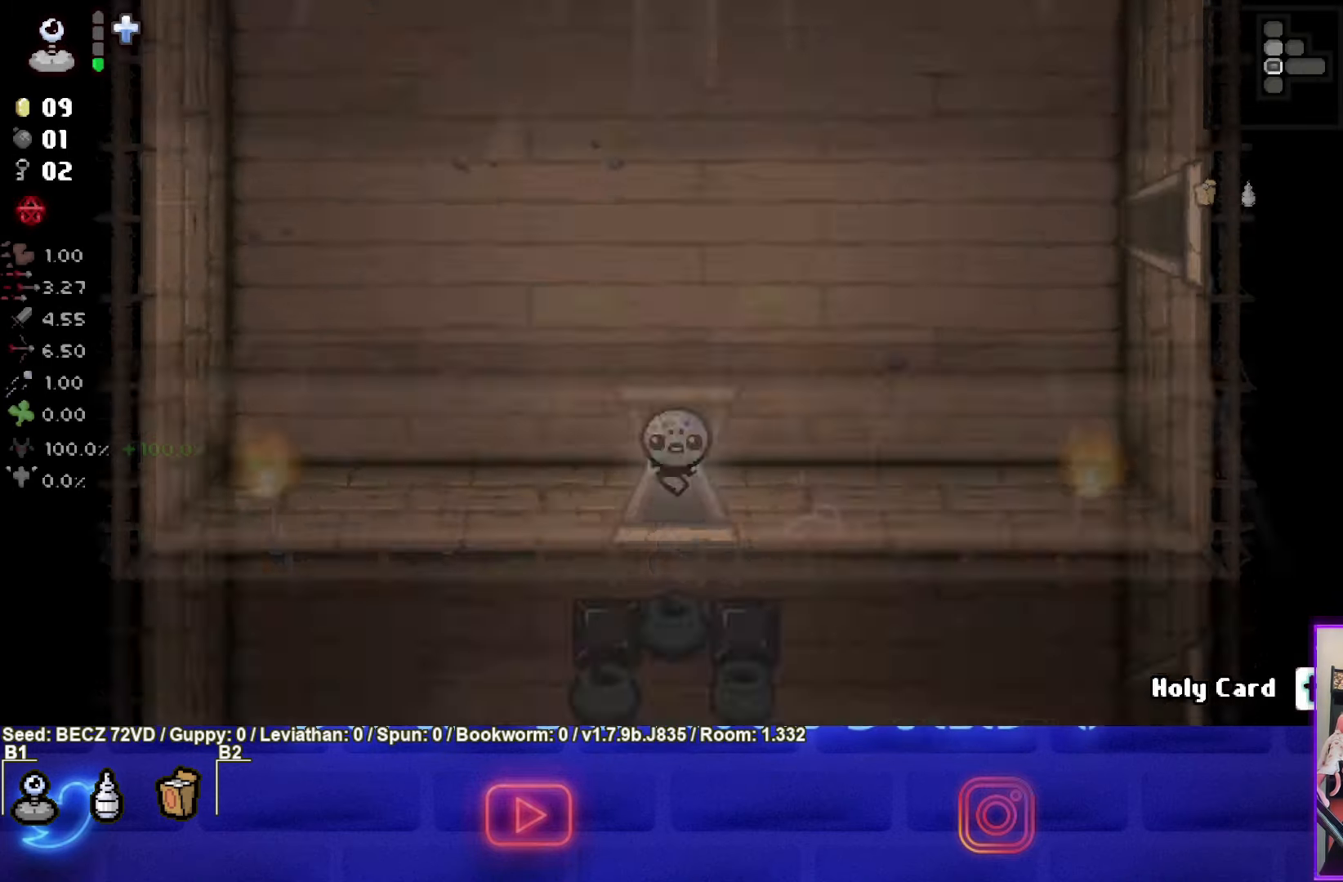
{"buttons": ["CROSS"], "left_stick": "center", "right_stick": "center", "events": [[100, "CROSS", "down"], [133, "left_stick", "center"]]}
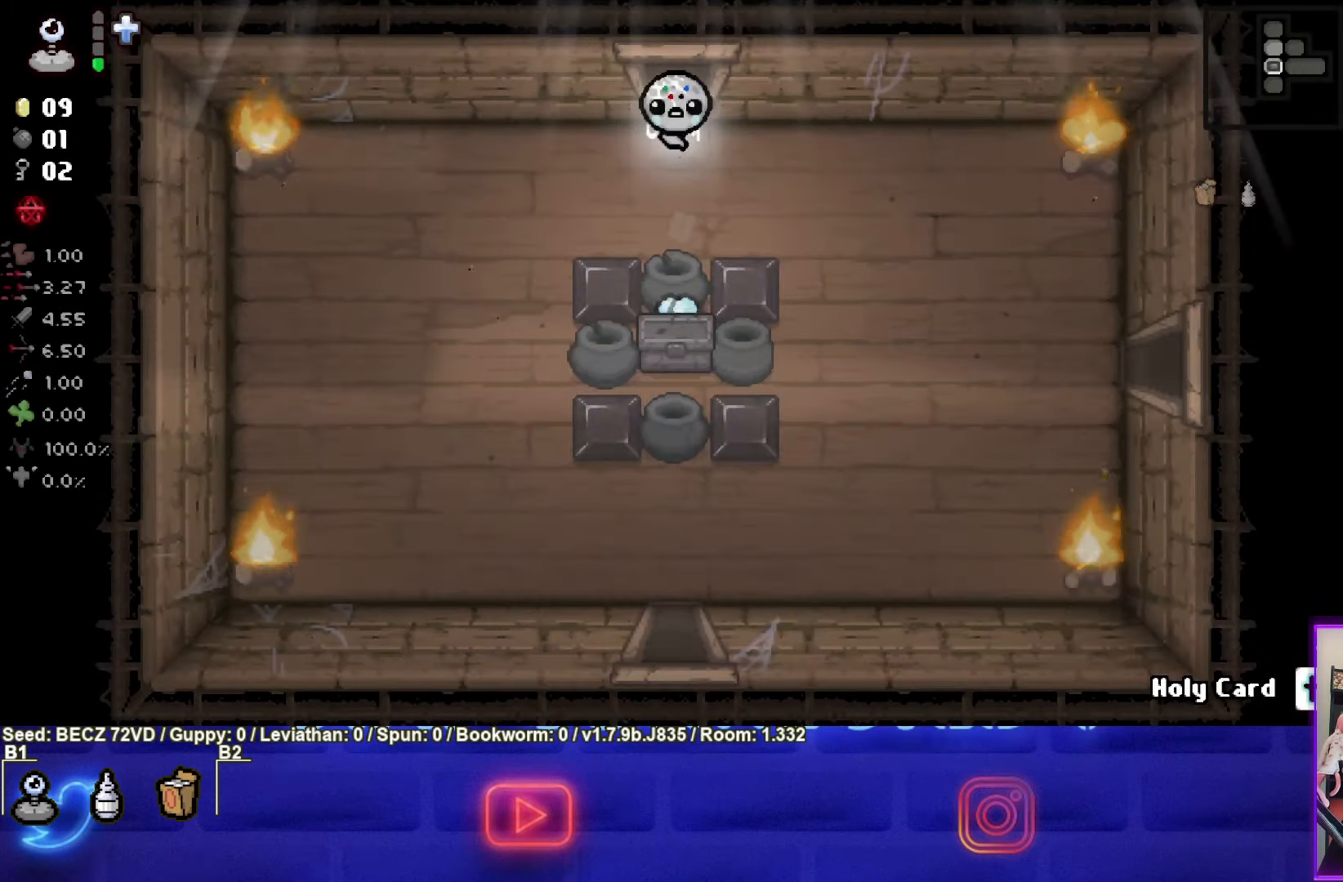
{"buttons": [], "left_stick": "down", "right_stick": "center", "events": [[100, "CROSS", "up"], [401, "left_stick", "down"]]}
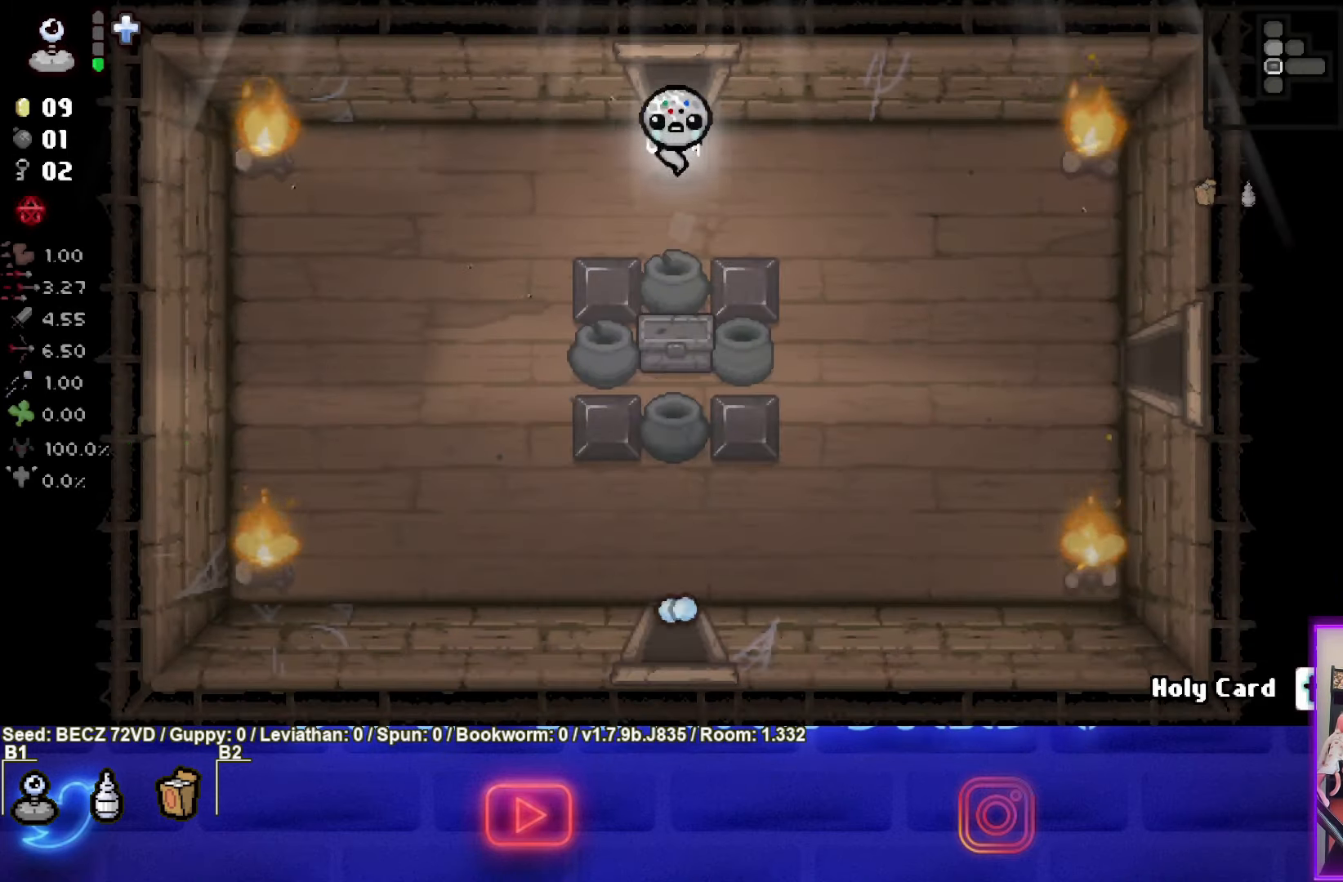
{"buttons": [], "left_stick": "center", "right_stick": "center", "events": [[267, "left_stick", "center"]]}
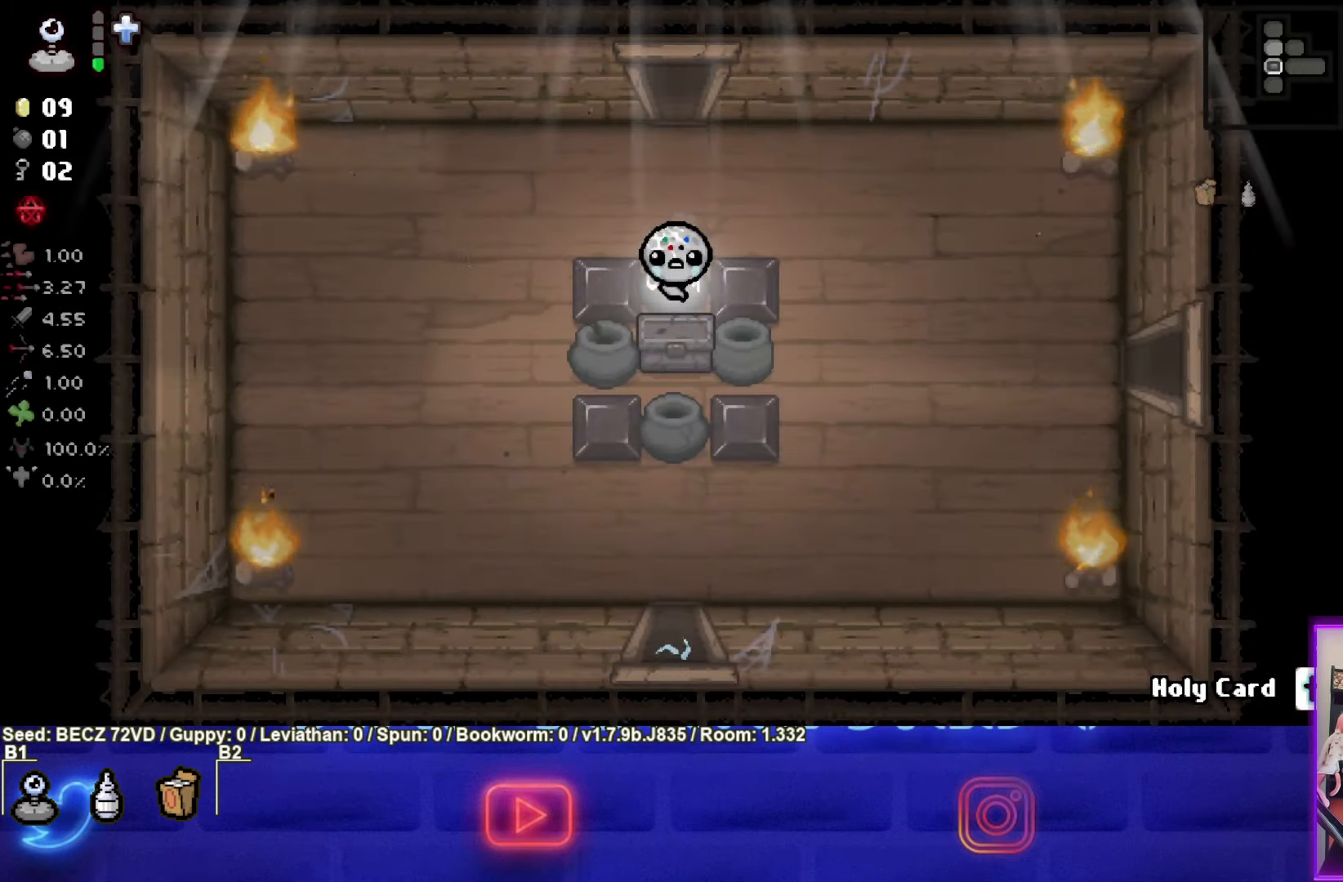
{"buttons": [], "left_stick": "center", "right_stick": "center", "events": []}
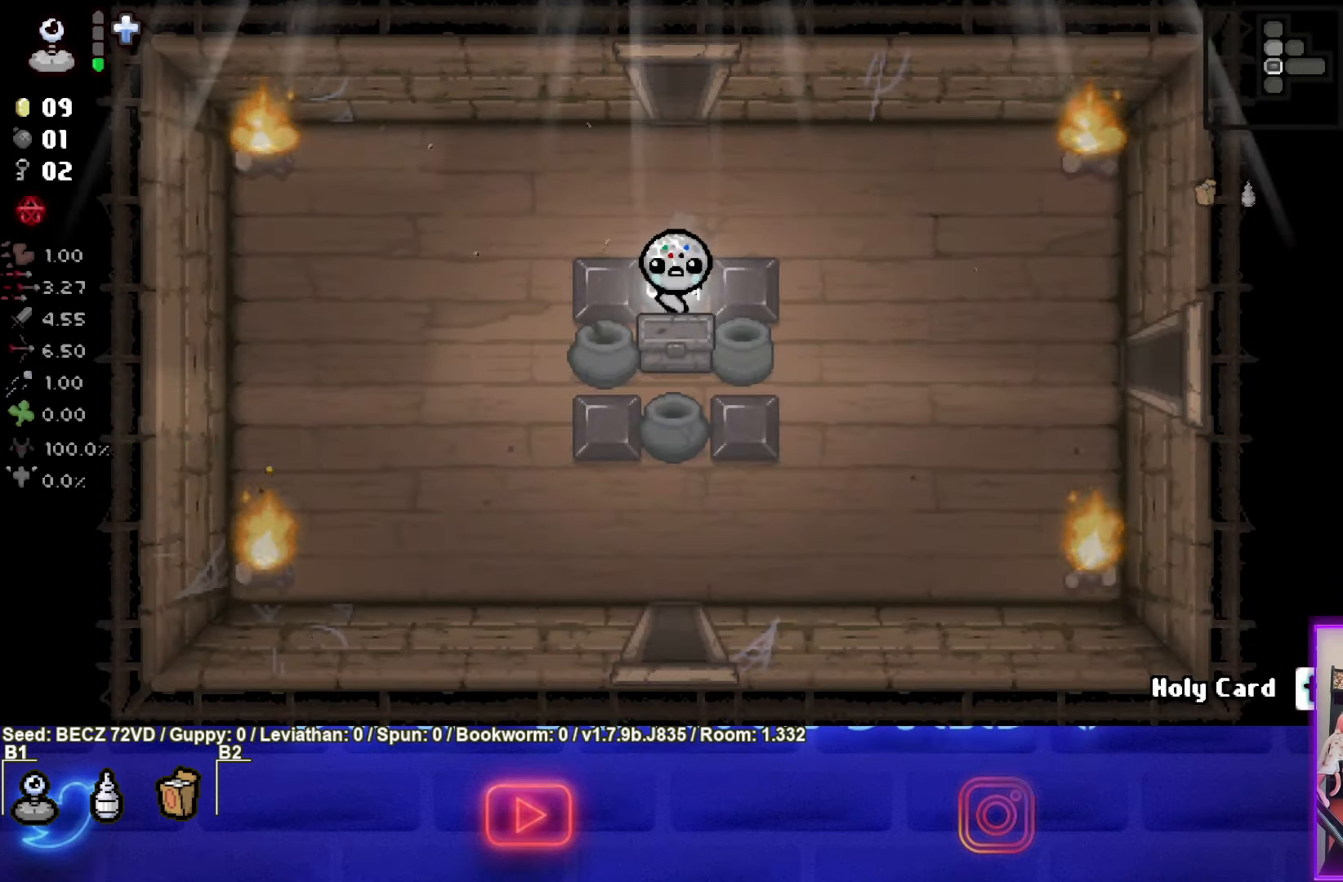
{"buttons": [], "left_stick": "down", "right_stick": "center", "events": [[500, "left_stick", "down"]]}
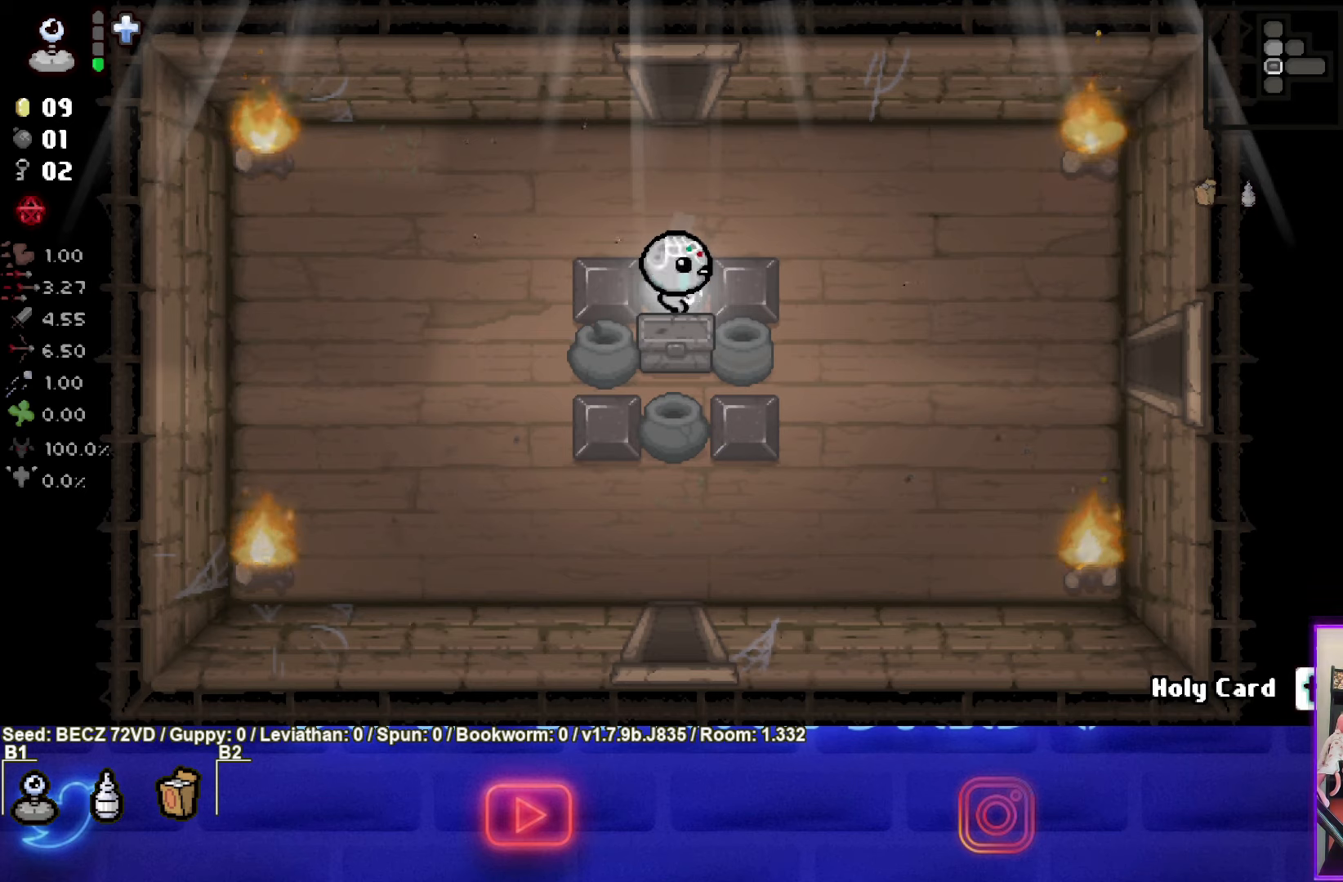
{"buttons": [], "left_stick": "center", "right_stick": "center", "events": [[34, "left_stick", "down-right"], [200, "left_stick", "down-left"], [367, "left_stick", "center"]]}
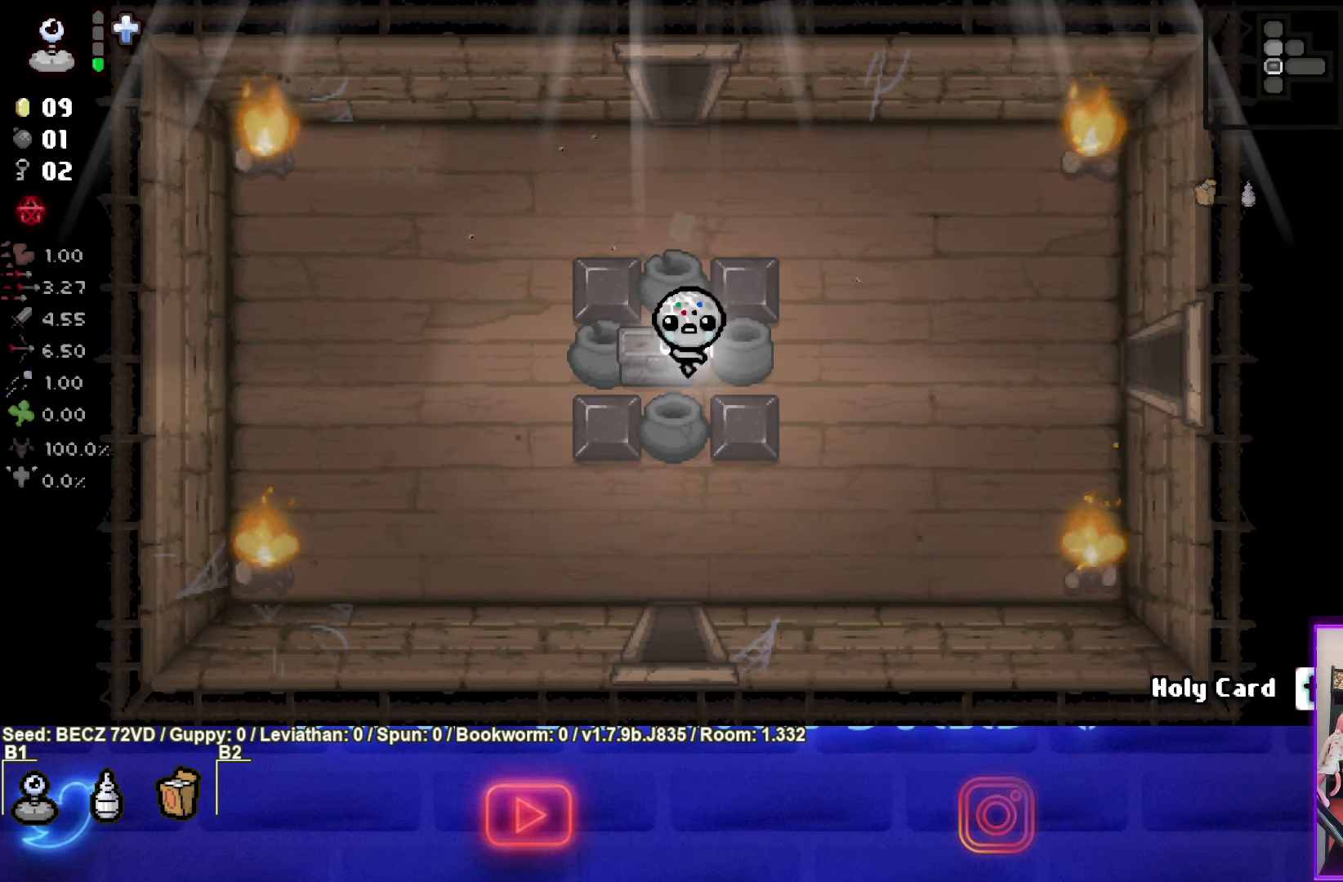
{"buttons": [], "left_stick": "down-left", "right_stick": "center", "events": [[300, "left_stick", "down-left"]]}
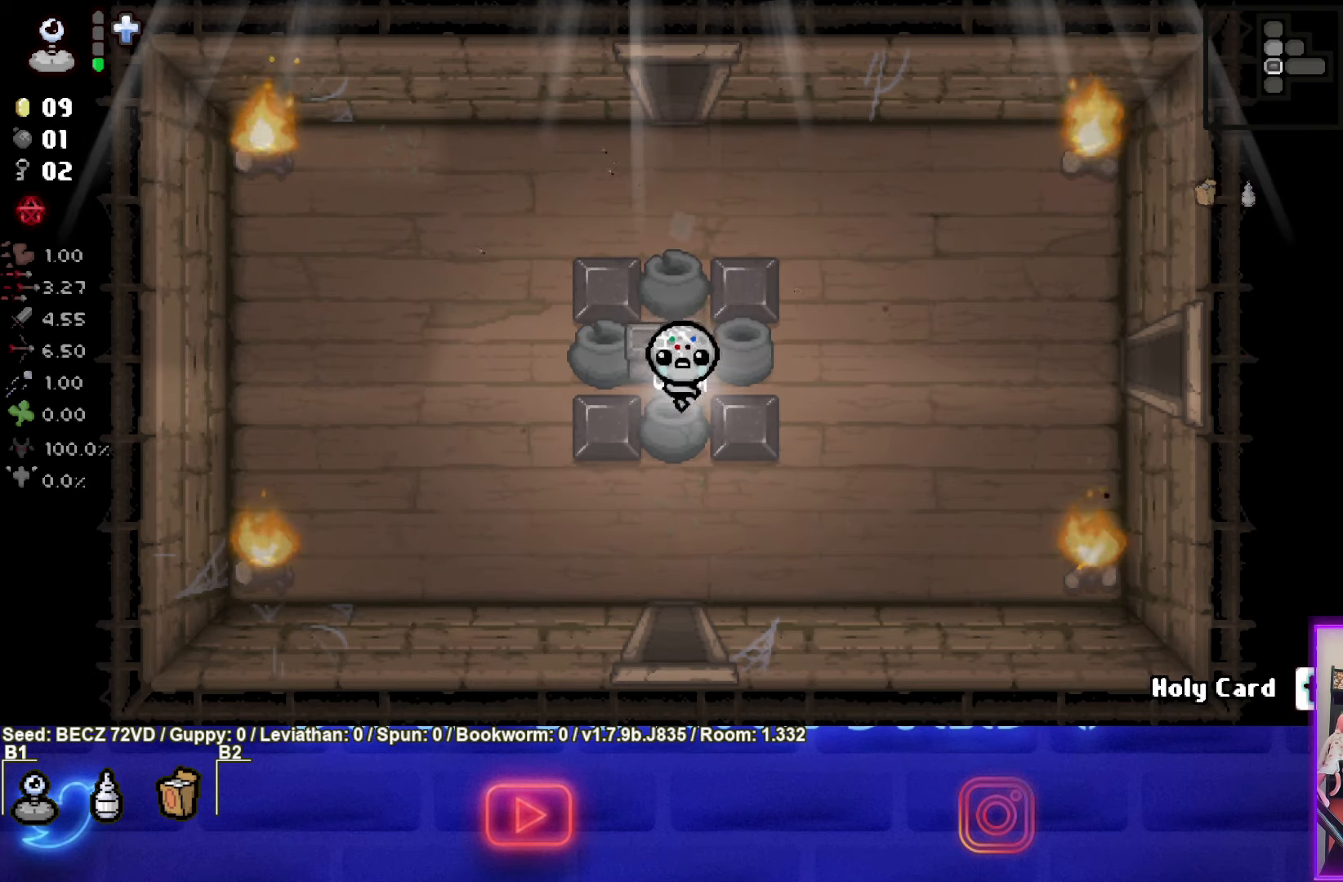
{"buttons": [], "left_stick": "left", "right_stick": "center", "events": [[100, "left_stick", "up"], [401, "left_stick", "left"]]}
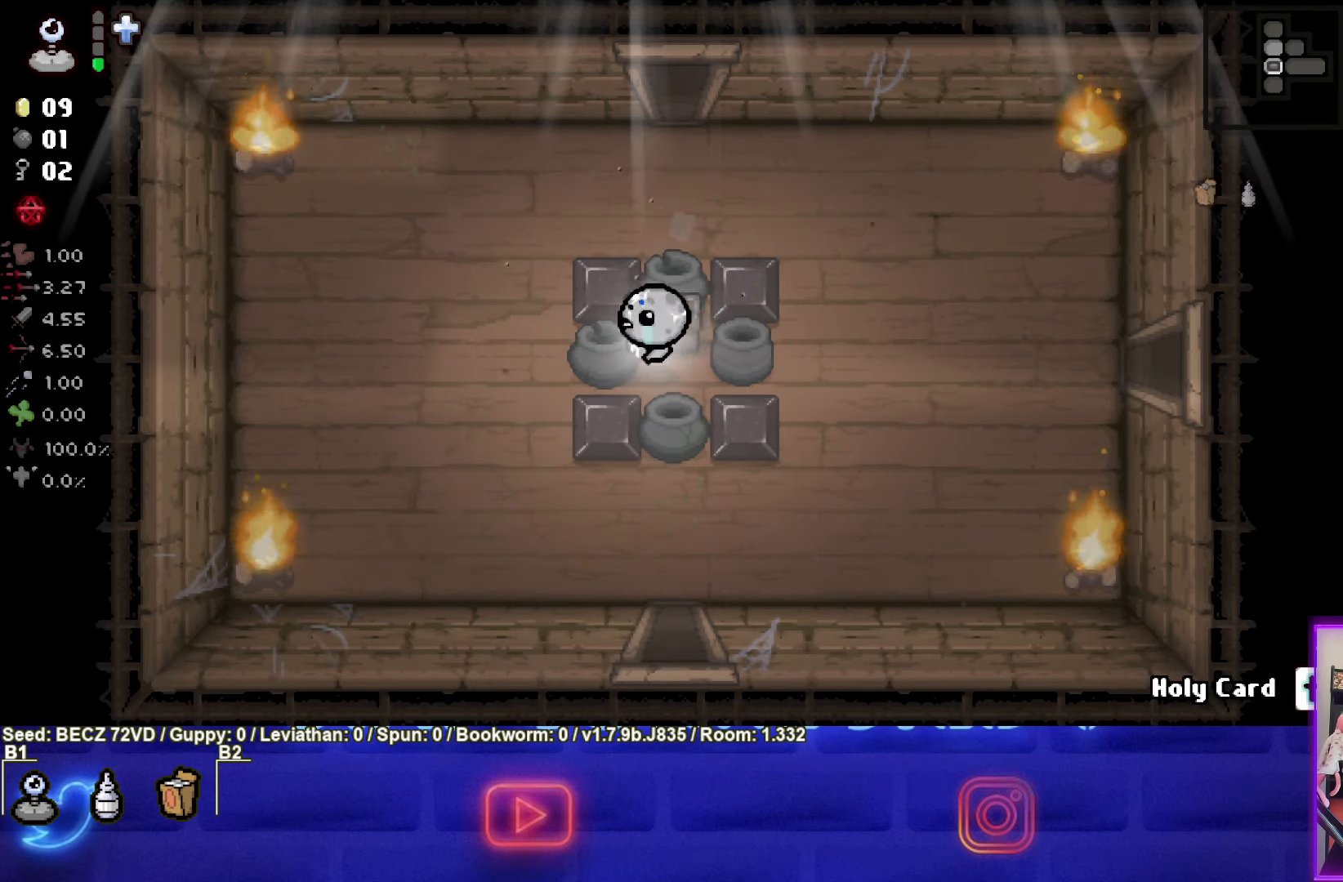
{"buttons": [], "left_stick": "center", "right_stick": "center", "events": [[66, "left_stick", "up-right"], [300, "left_stick", "center"]]}
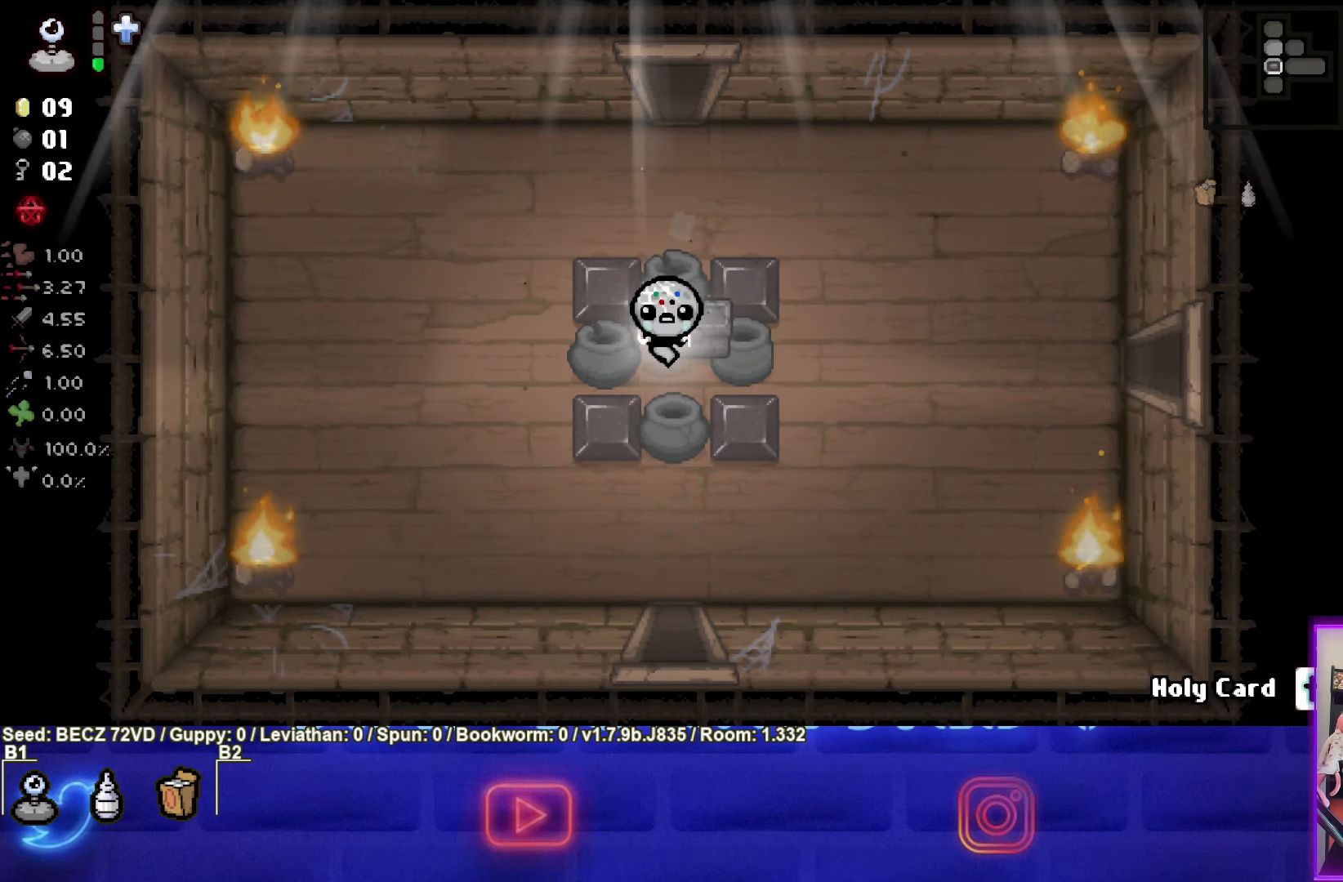
{"buttons": [], "left_stick": "right", "right_stick": "center", "events": [[34, "left_stick", "right"], [234, "left_stick", "center"], [434, "left_stick", "right"]]}
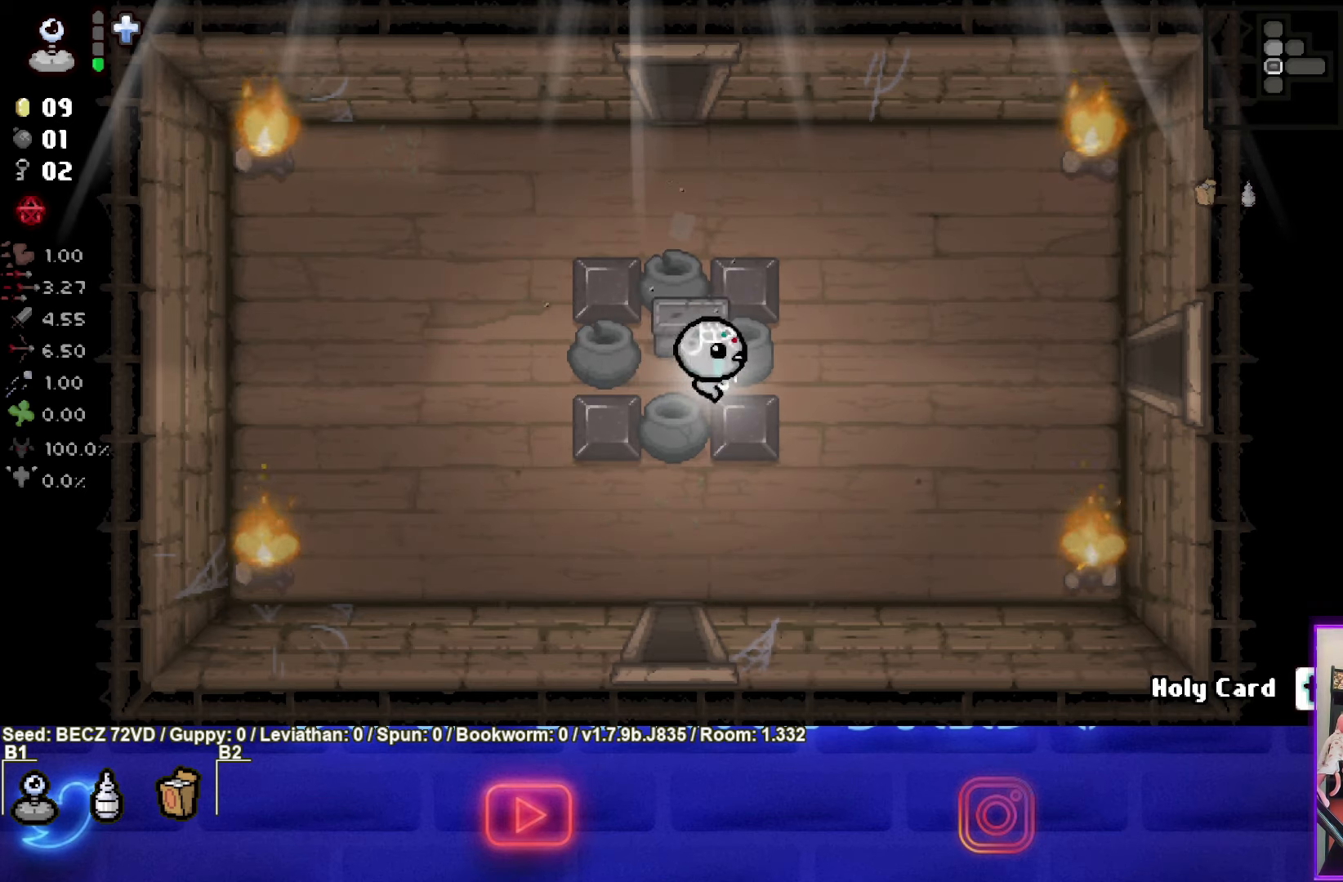
{"buttons": [], "left_stick": "center", "right_stick": "center", "events": [[133, "left_stick", "up-left"], [233, "left_stick", "left"], [433, "left_stick", "center"]]}
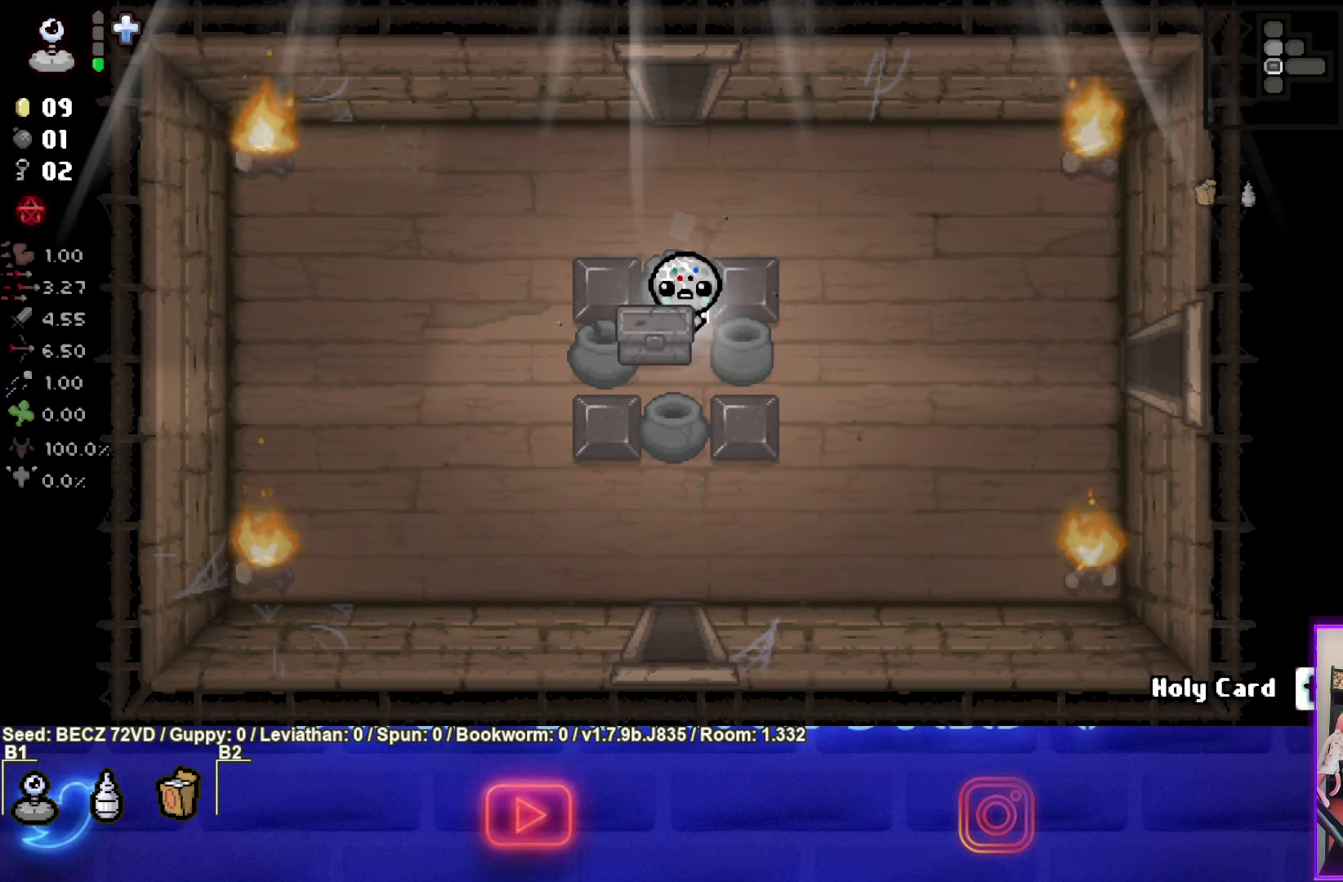
{"buttons": [], "left_stick": "center", "right_stick": "center", "events": [[200, "left_stick", "down-left"], [434, "left_stick", "center"]]}
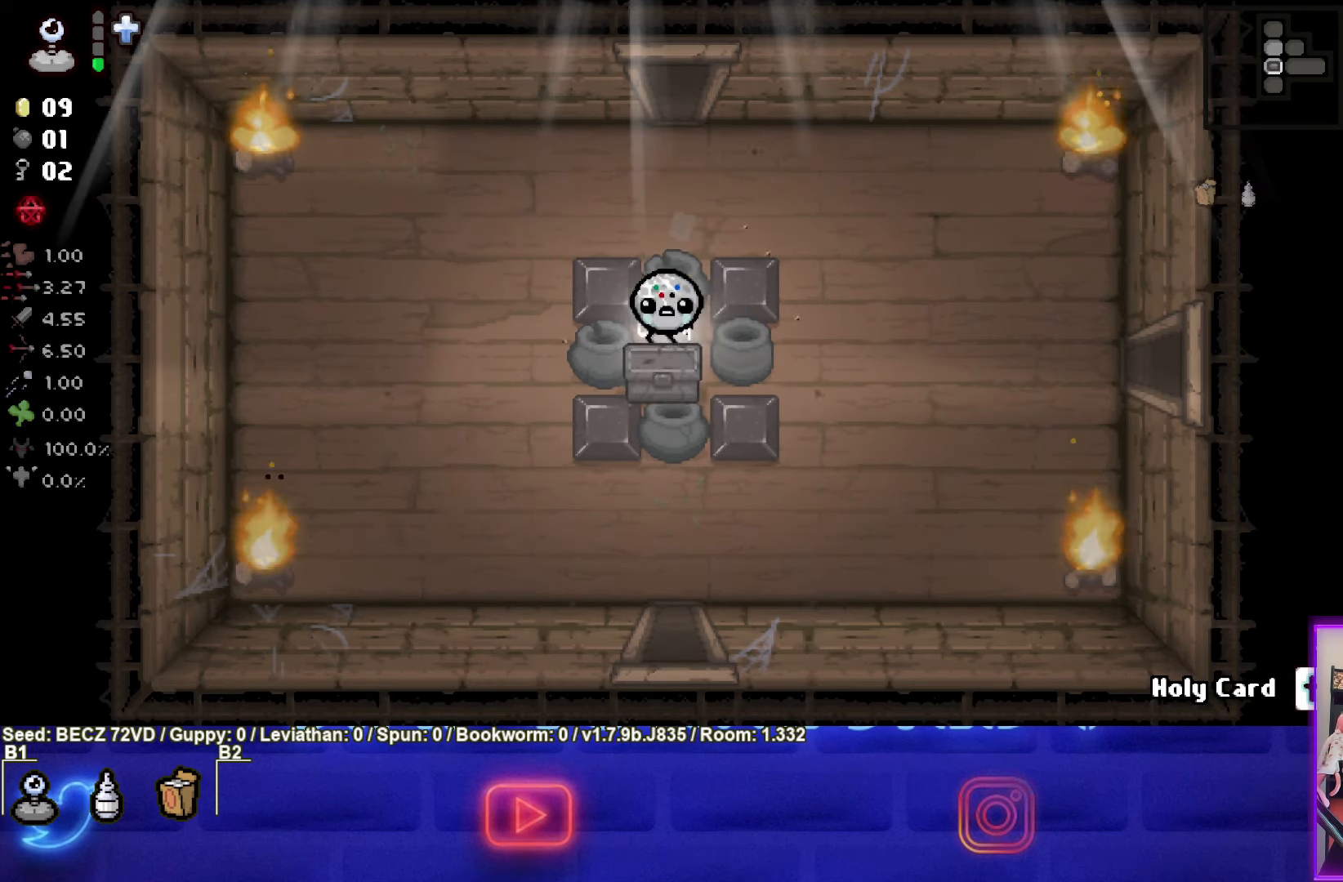
{"buttons": [], "left_stick": "up", "right_stick": "center", "events": [[100, "left_stick", "down-right"], [267, "left_stick", "down-left"], [400, "left_stick", "center"], [467, "left_stick", "up"]]}
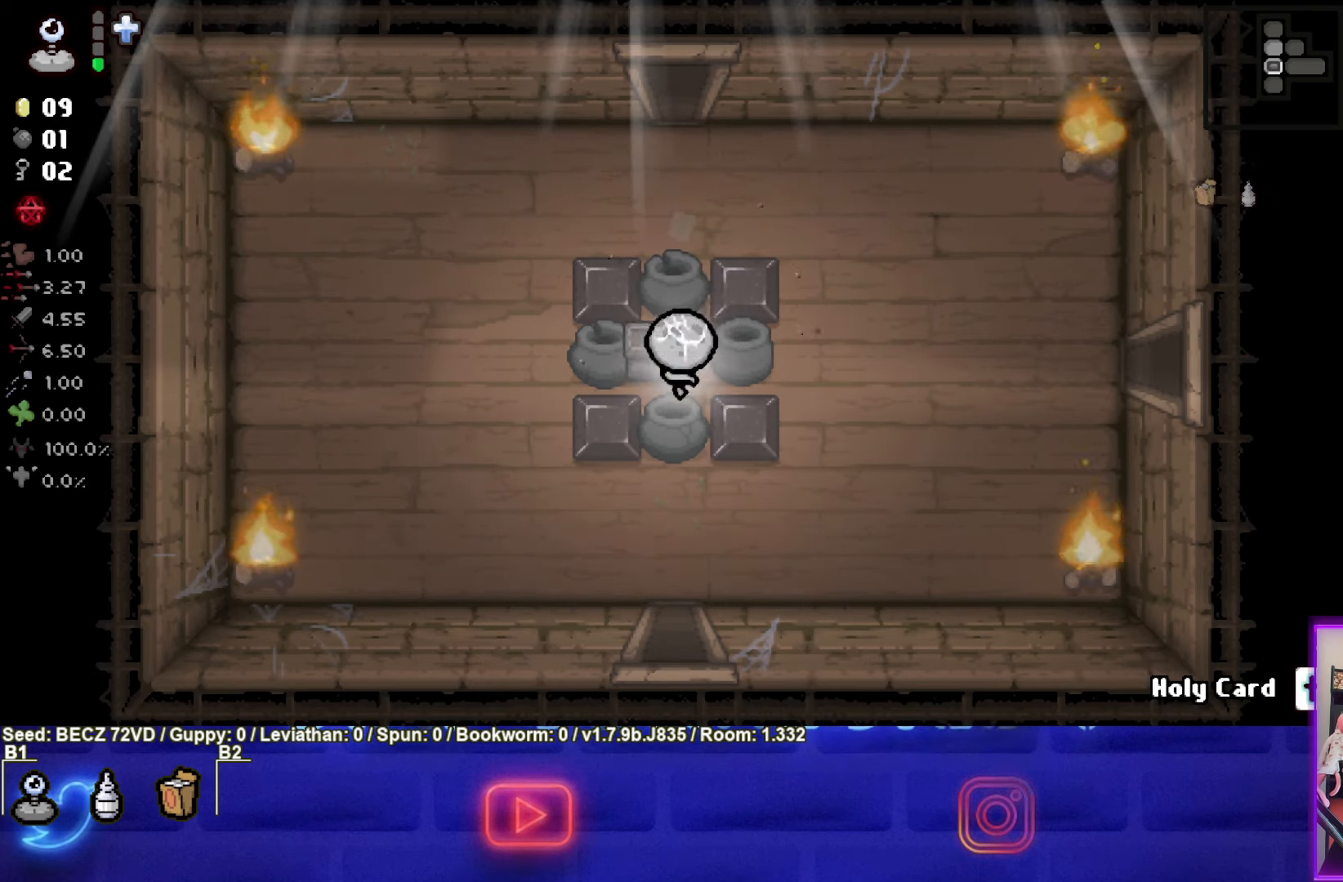
{"buttons": [], "left_stick": "center", "right_stick": "center", "events": [[67, "left_stick", "center"], [334, "left_stick", "up"], [501, "left_stick", "center"]]}
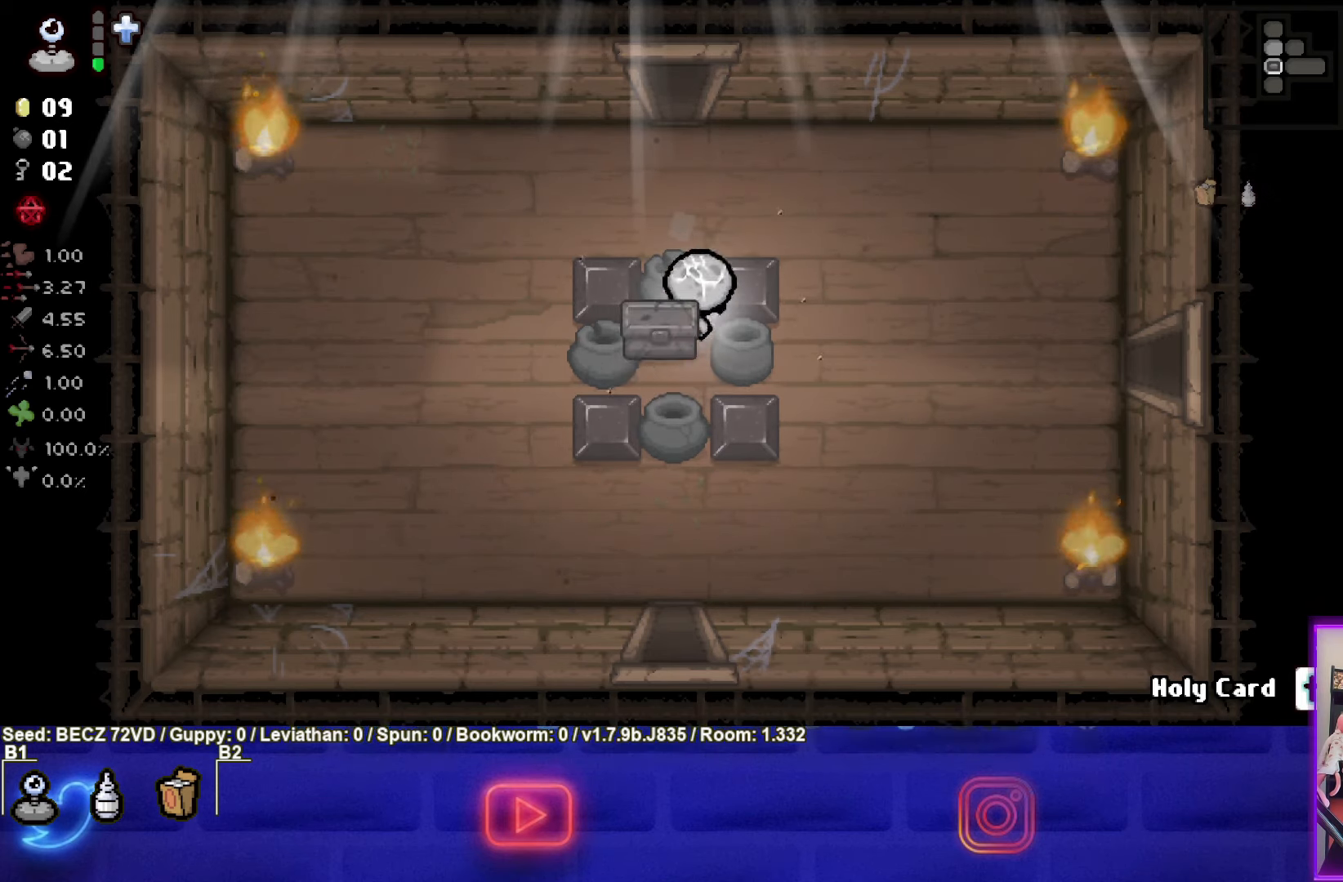
{"buttons": [], "left_stick": "center", "right_stick": "center", "events": [[100, "left_stick", "left"], [267, "left_stick", "center"]]}
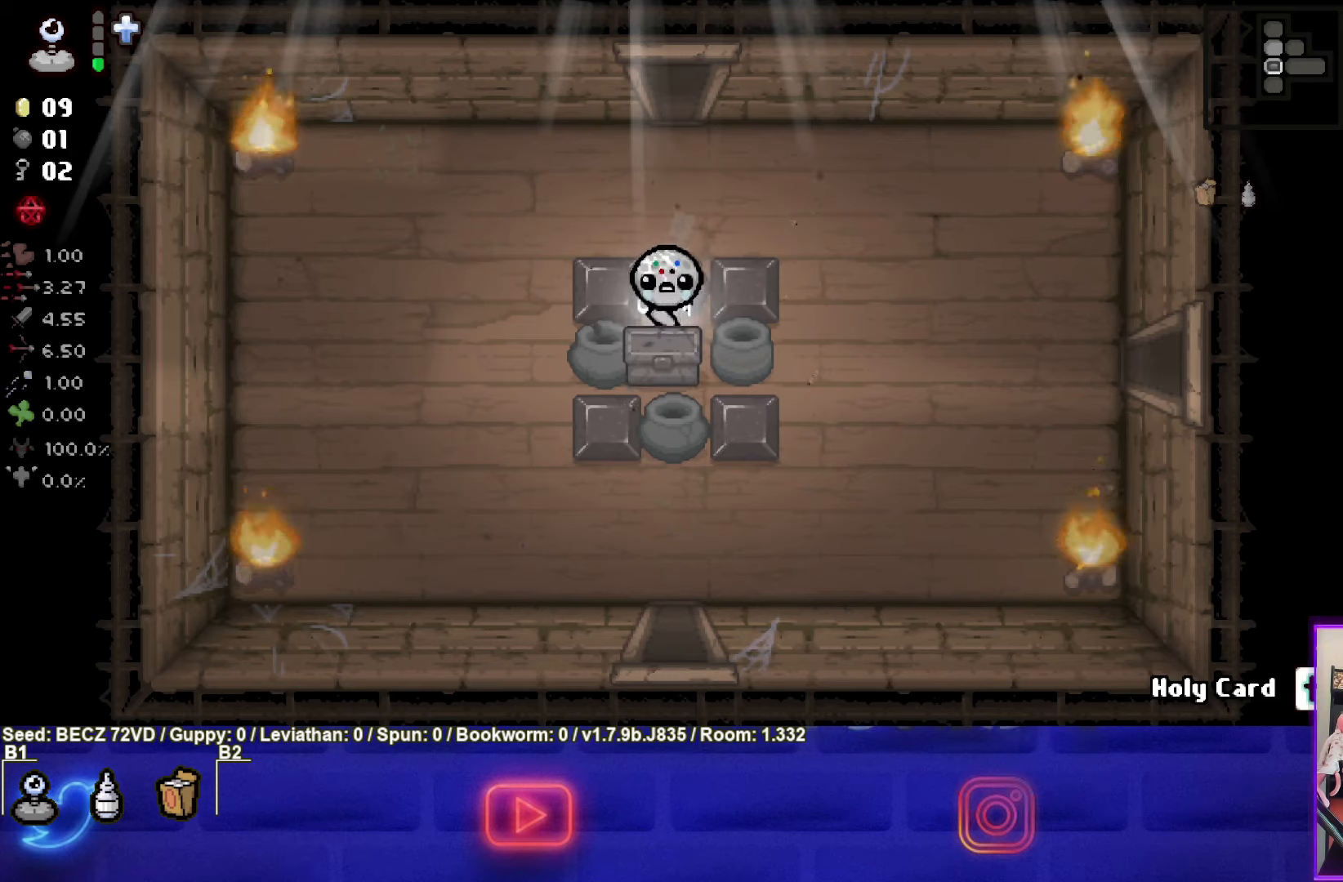
{"buttons": [], "left_stick": "left", "right_stick": "center", "events": [[200, "left_stick", "down"], [301, "left_stick", "left"], [334, "L1", "down"], [467, "L1", "up"]]}
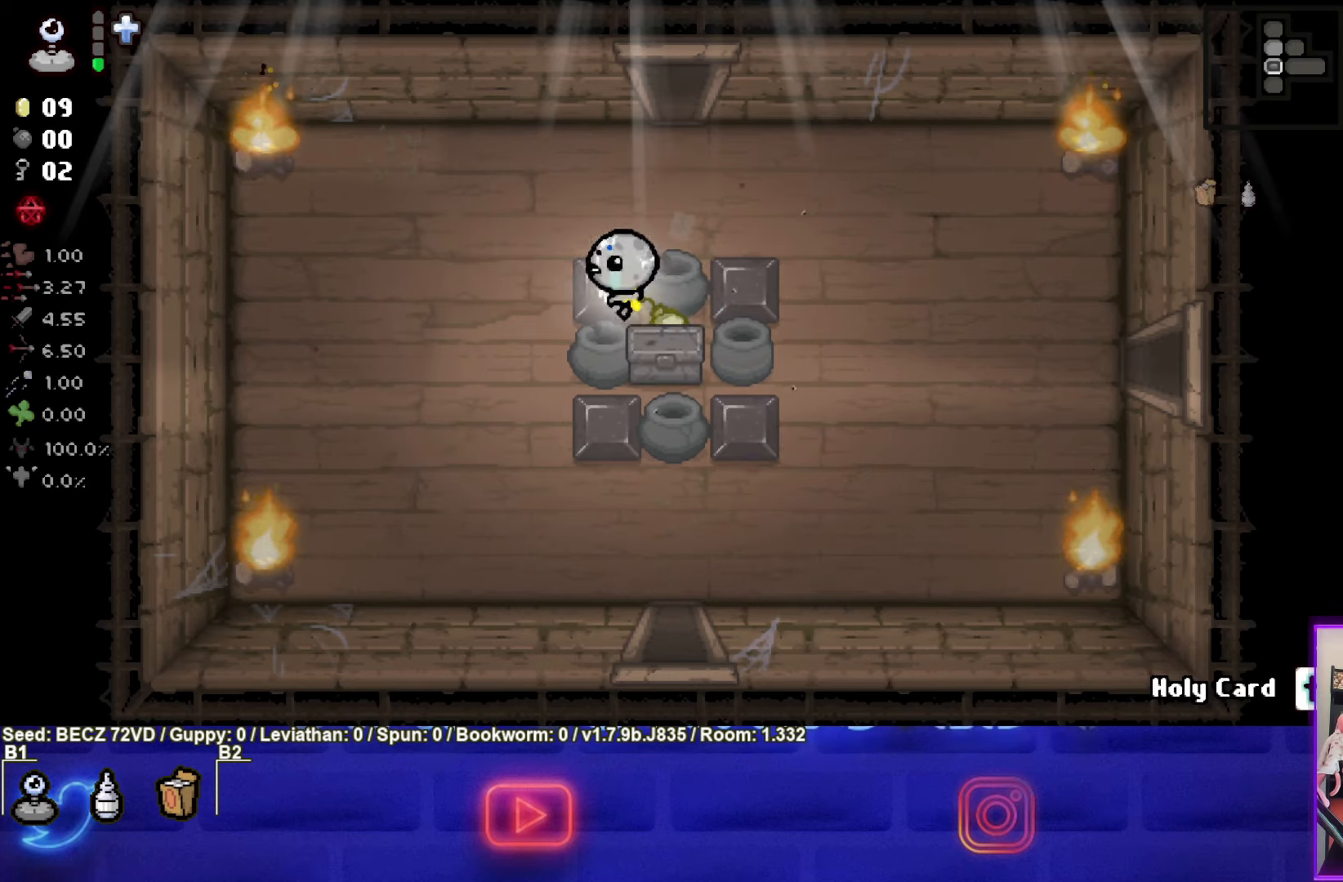
{"buttons": [], "left_stick": "left", "right_stick": "center", "events": []}
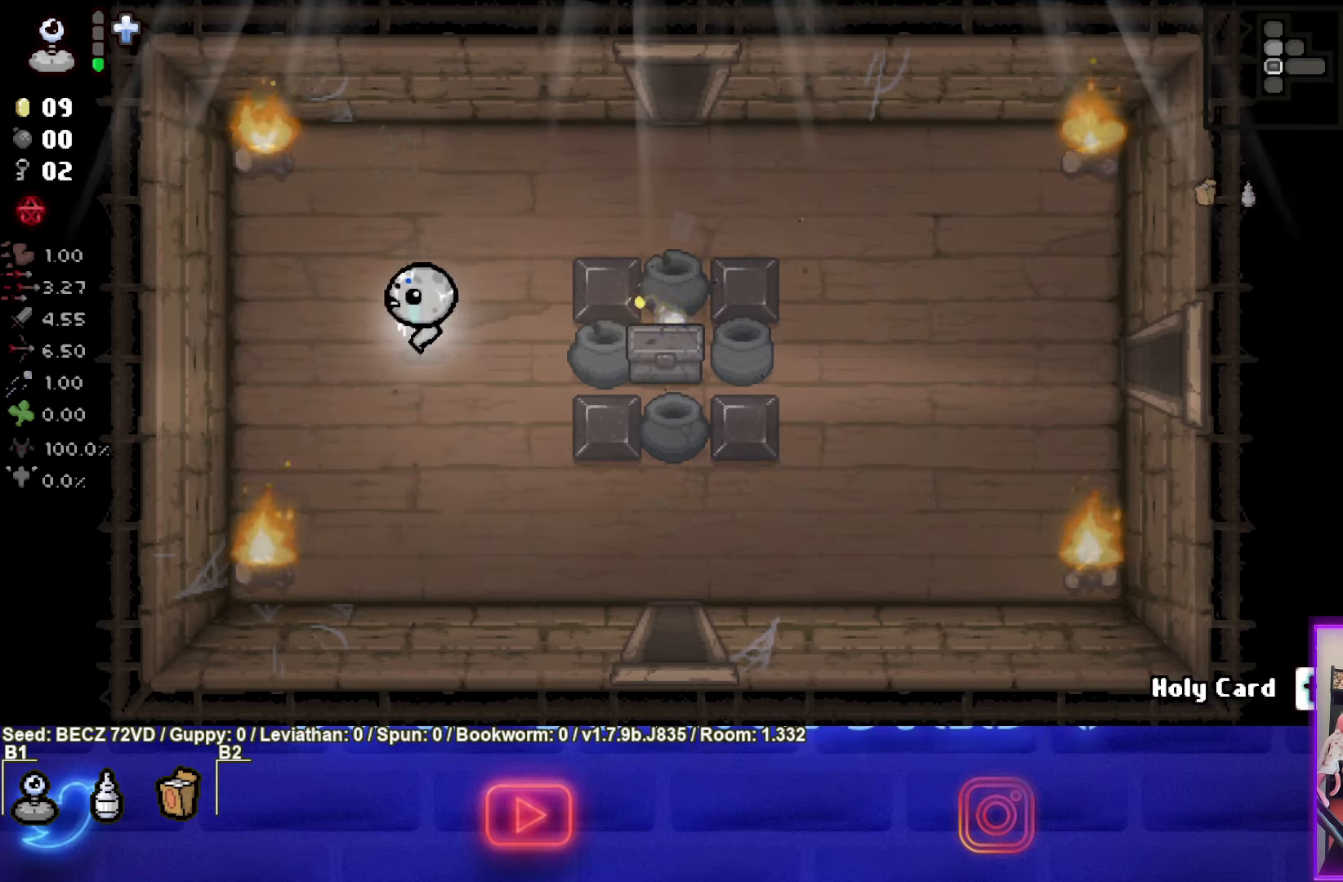
{"buttons": [], "left_stick": "left", "right_stick": "center", "events": []}
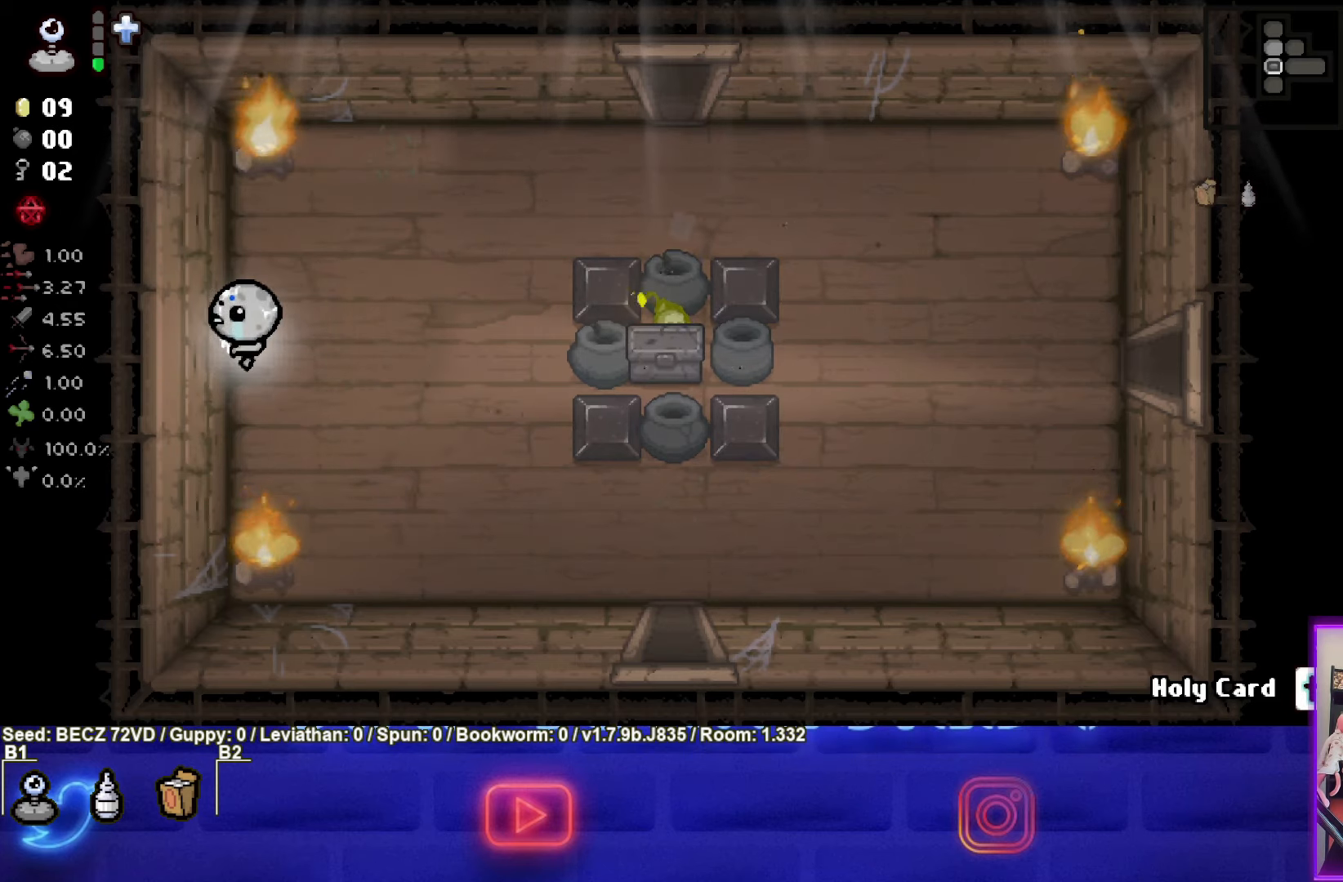
{"buttons": [], "left_stick": "center", "right_stick": "center", "events": [[167, "left_stick", "center"]]}
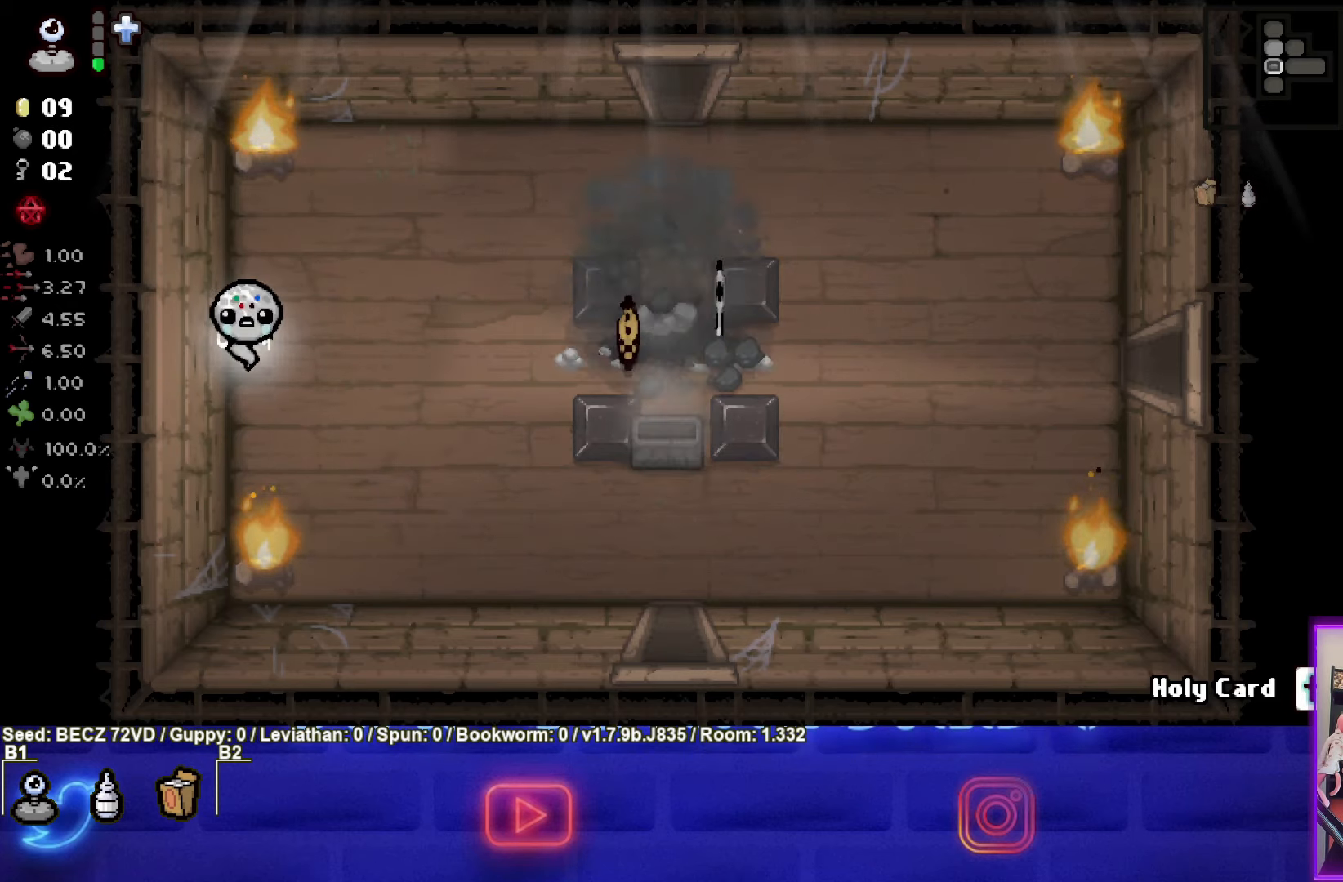
{"buttons": [], "left_stick": "right", "right_stick": "center", "events": [[67, "left_stick", "right"]]}
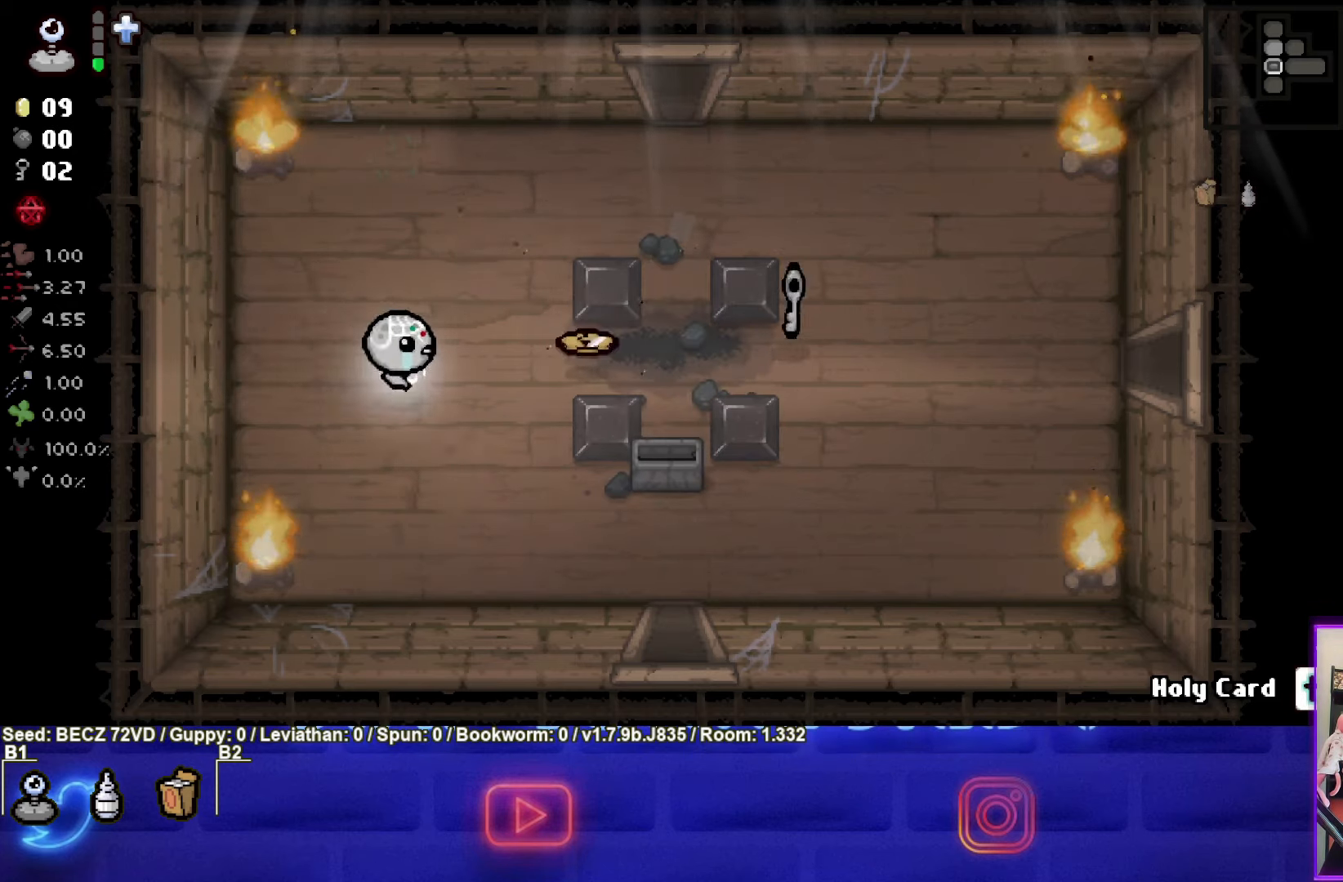
{"buttons": [], "left_stick": "right", "right_stick": "center", "events": []}
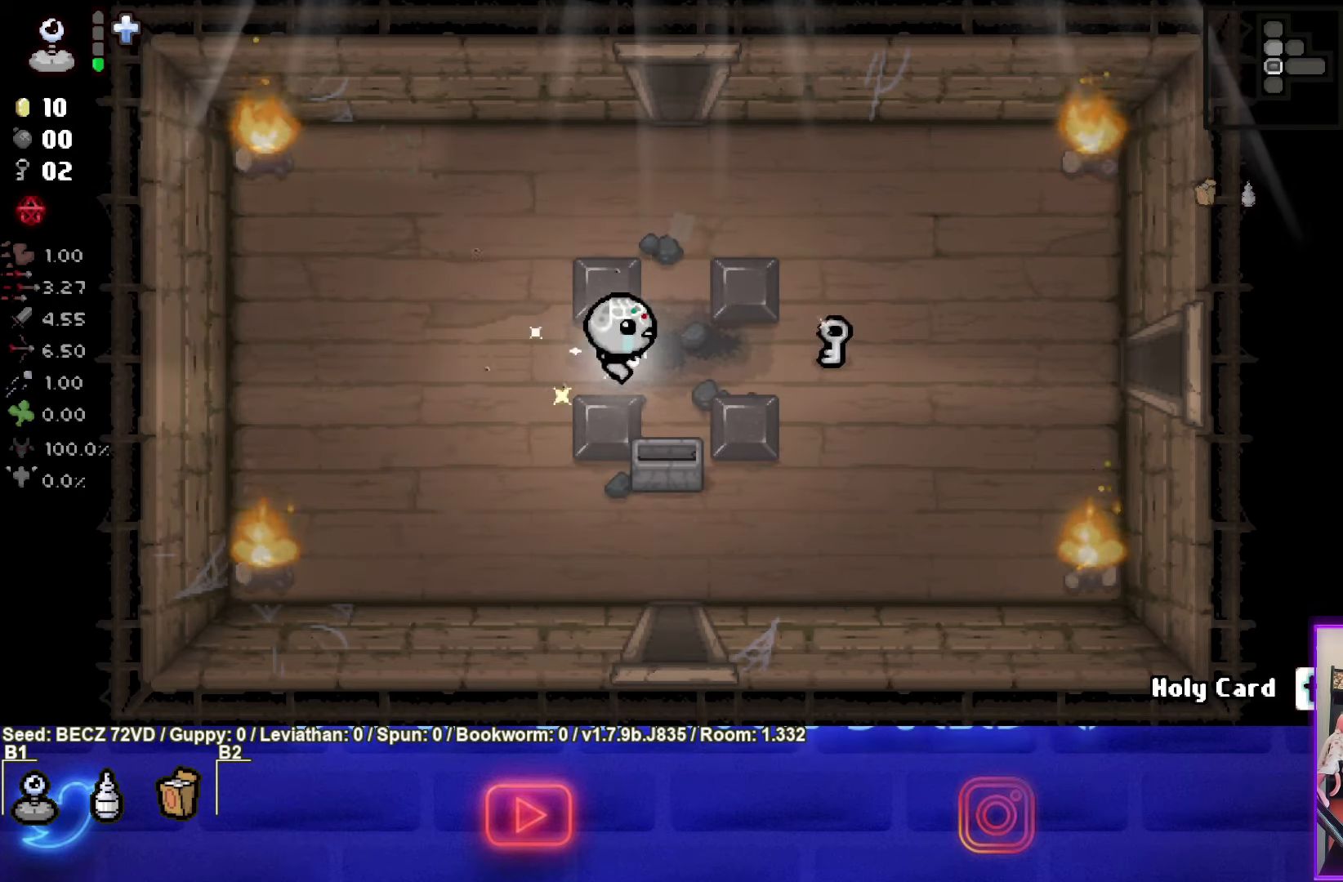
{"buttons": [], "left_stick": "right", "right_stick": "center", "events": []}
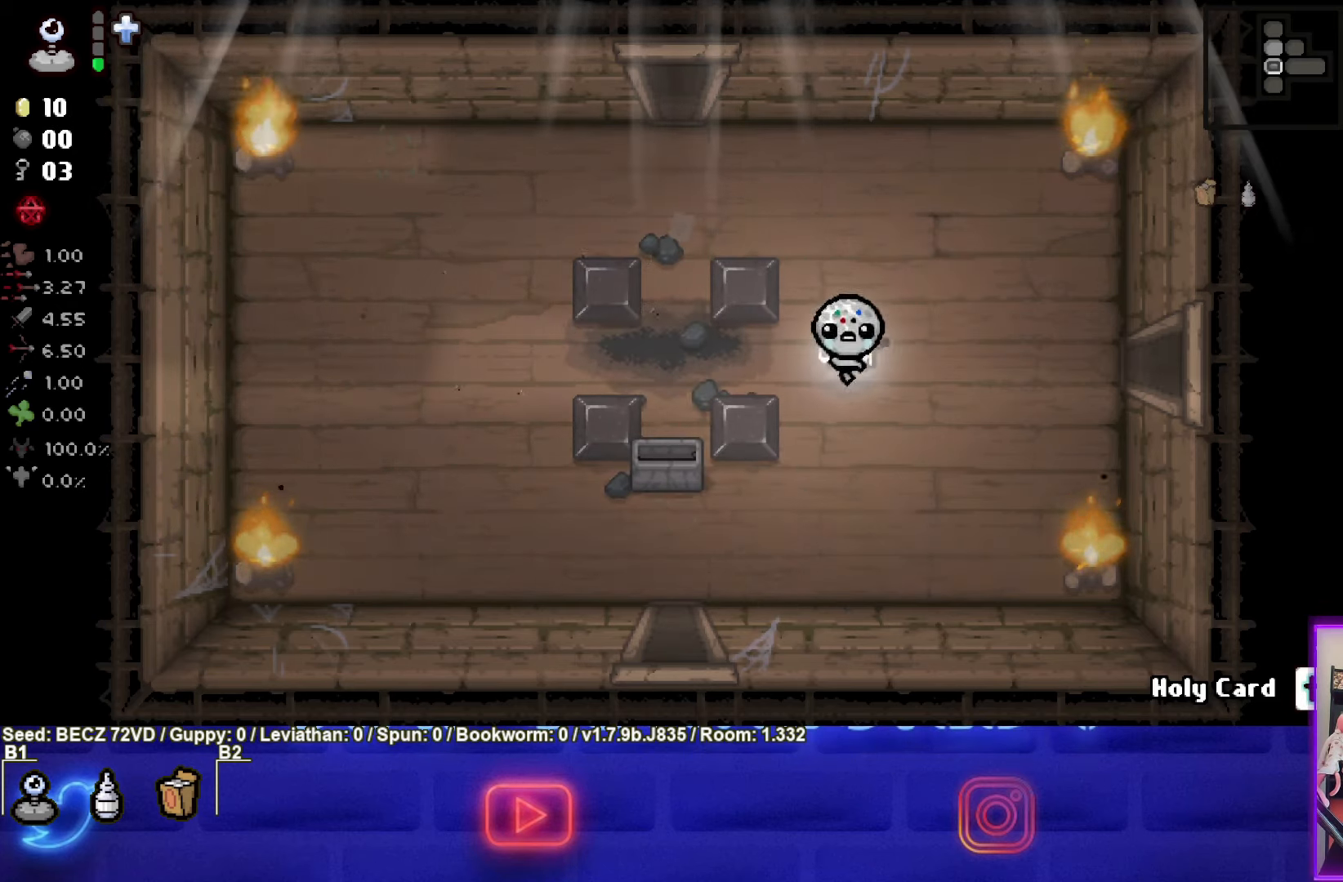
{"buttons": [], "left_stick": "down-left", "right_stick": "center", "events": [[66, "left_stick", "down-left"]]}
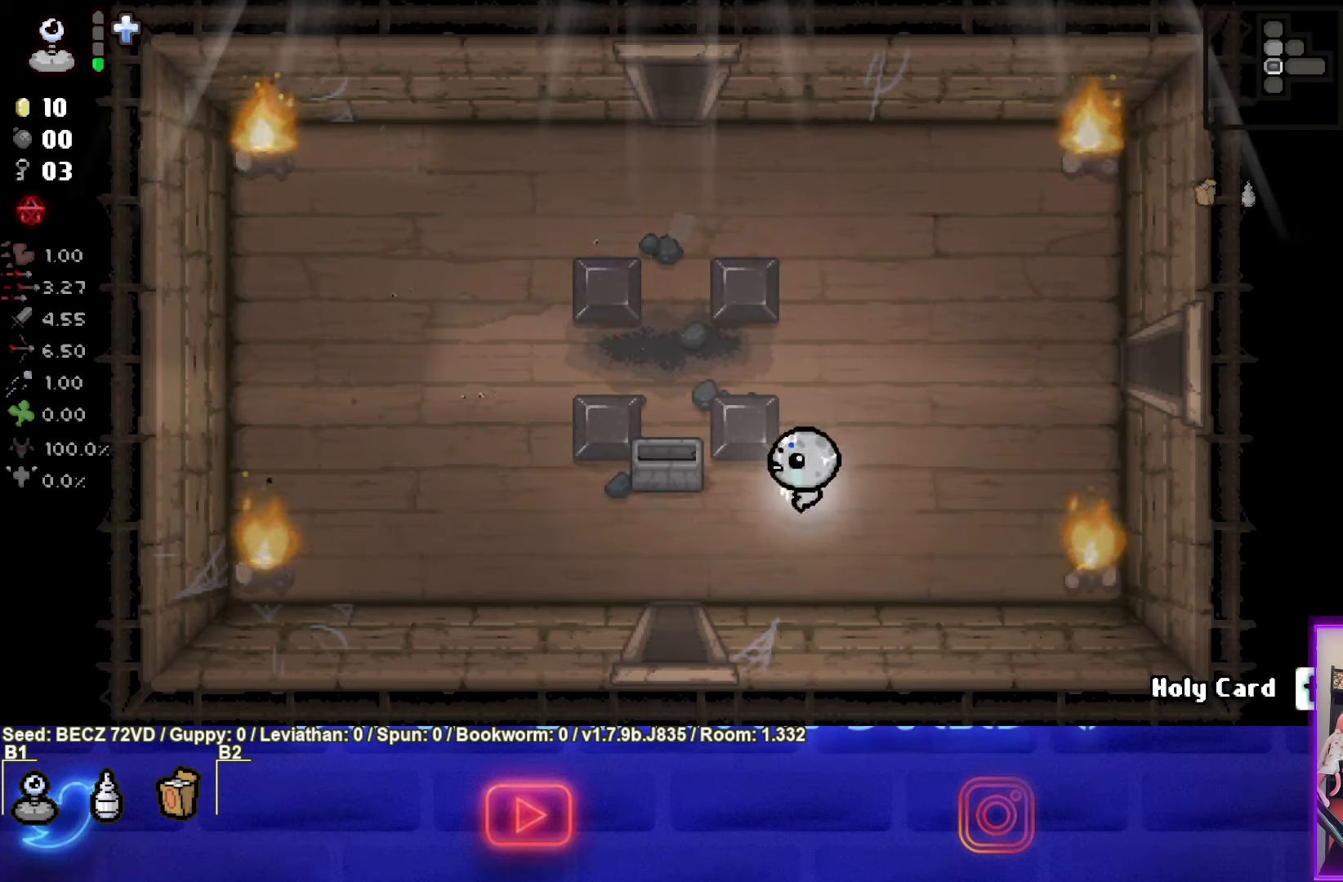
{"buttons": ["CROSS"], "left_stick": "down", "right_stick": "center", "events": [[334, "left_stick", "down"], [467, "CROSS", "down"]]}
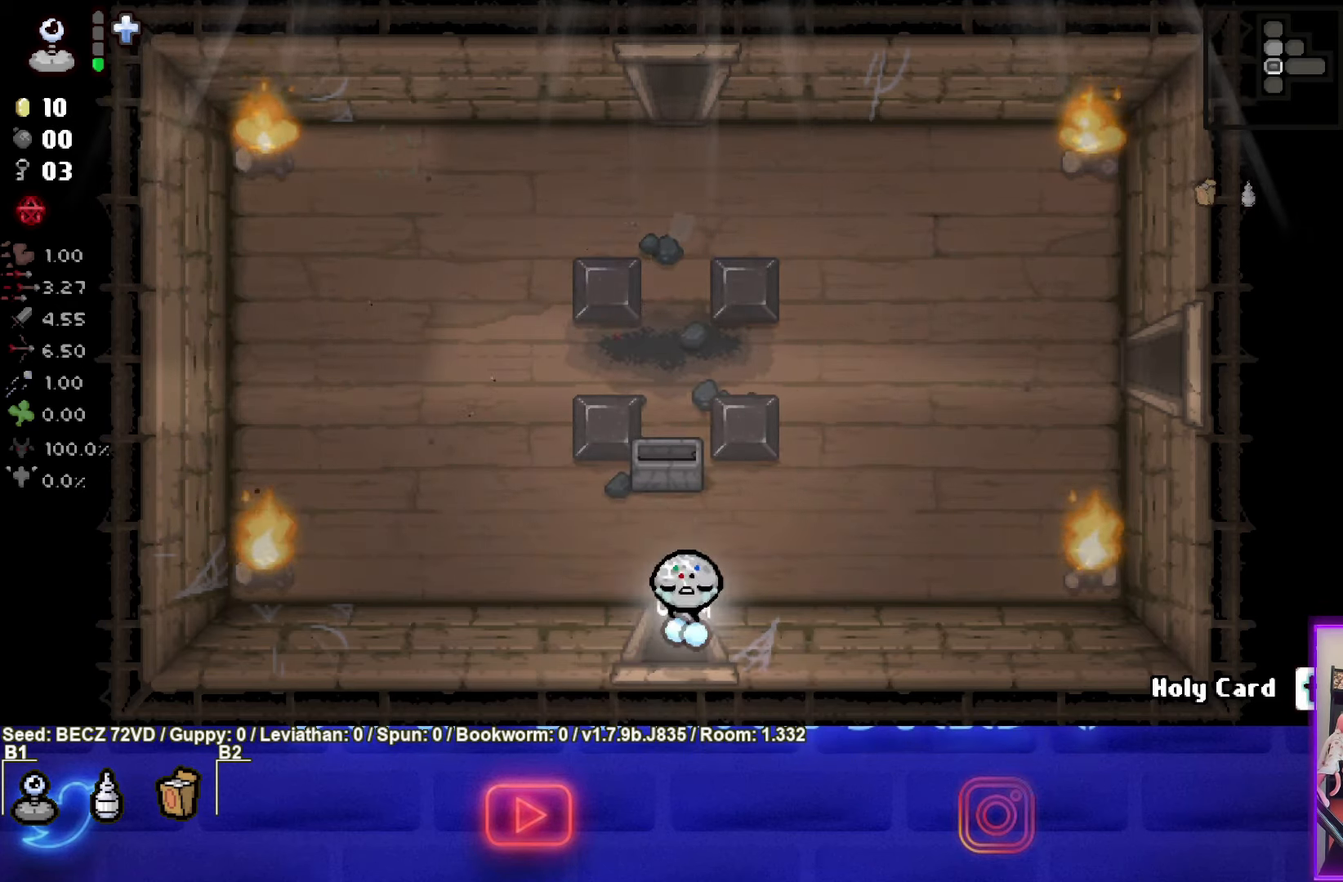
{"buttons": ["CROSS"], "left_stick": "center", "right_stick": "center", "events": [[167, "left_stick", "center"]]}